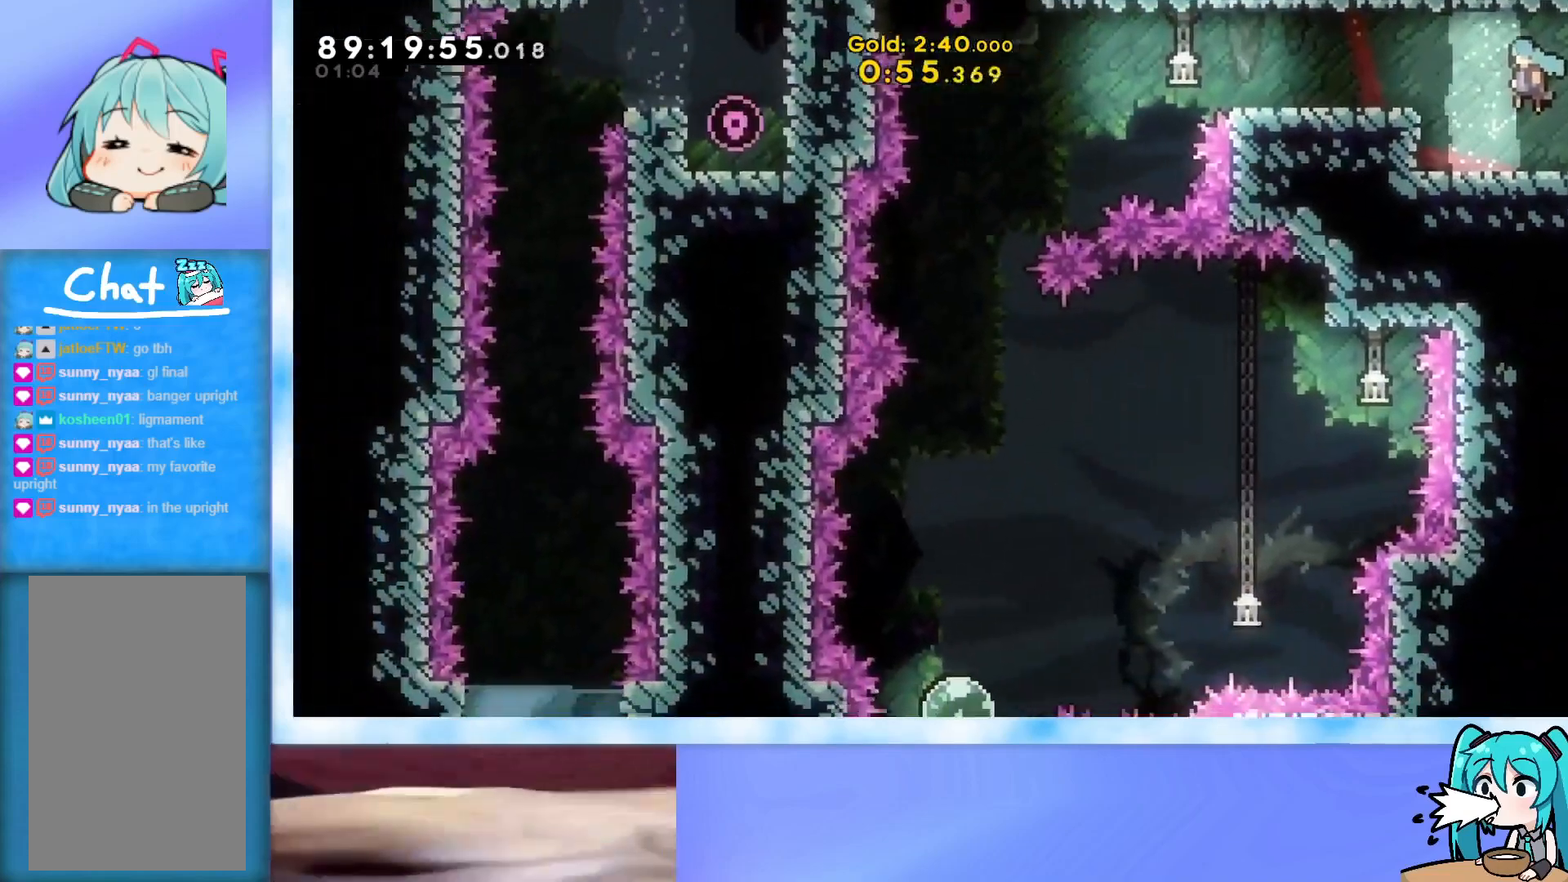
Gameplay with keyboard; each line is a JSON object with the keys held at the frame after it. "events" lists presses ("down") and releases ("up") of "dash", "demo", "down", "grab", "j2", "jump", "left", "pause", "right" and "up" between this image and that frame as [ms after this image, input, new state], when the widget could be followed in between. No other keys are recorded. Mouse input is not recorded. Key names are as the overlay labels them; some are game actions (e.g. jump) rather than physical keys.
{"keys": ["left"], "events": [[167, "dash", "up"], [217, "jump", "up"], [350, "left", "up"], [501, "left", "down"]]}
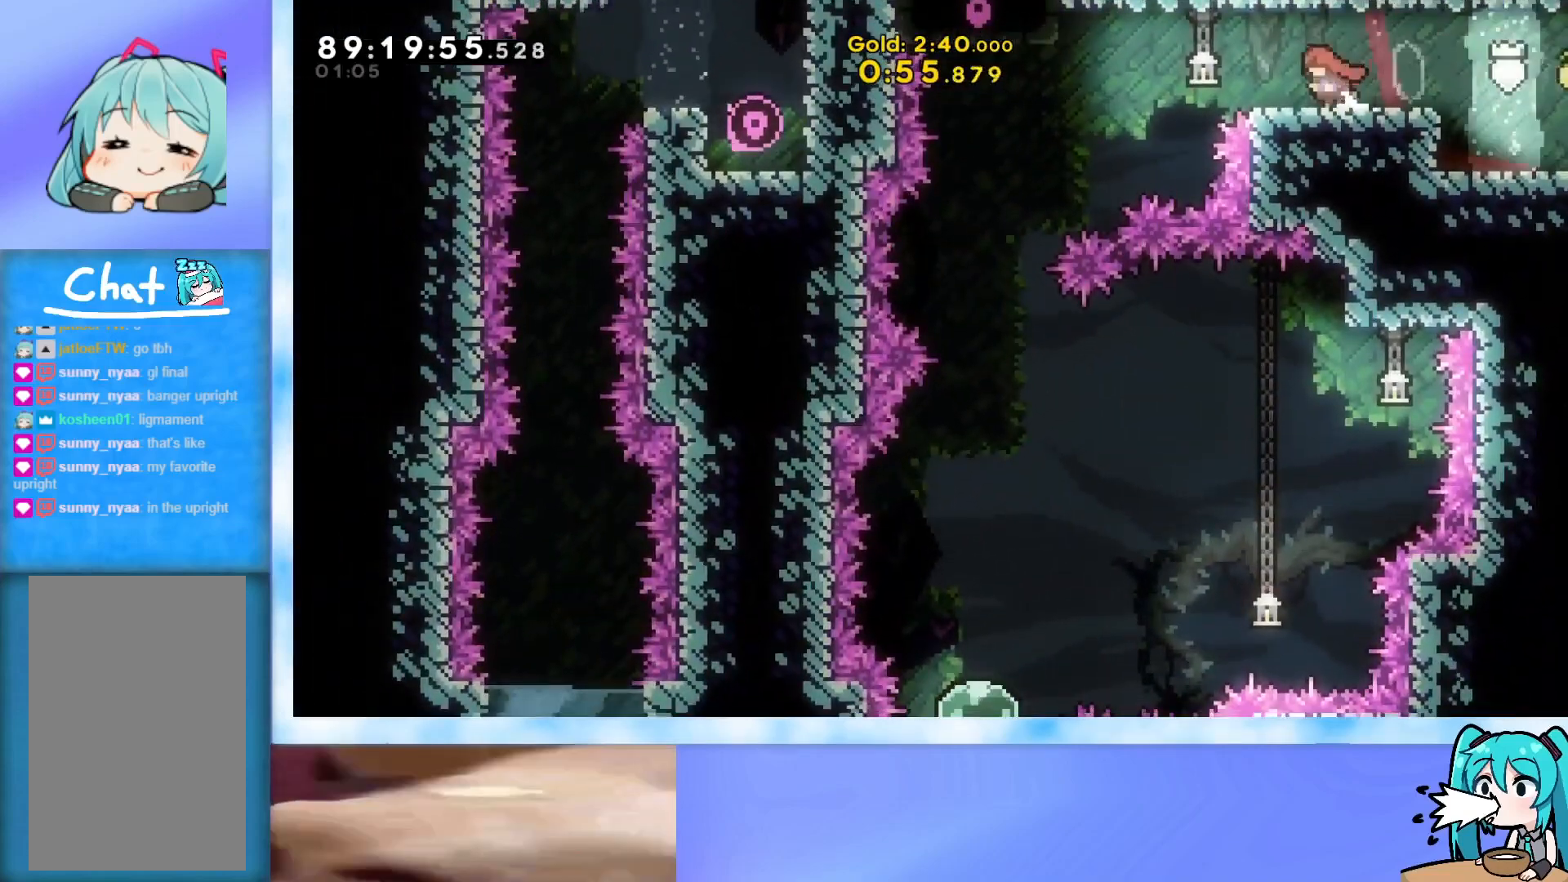
{"keys": ["down", "left"], "events": [[83, "dash", "down"], [233, "dash", "up"], [467, "down", "down"]]}
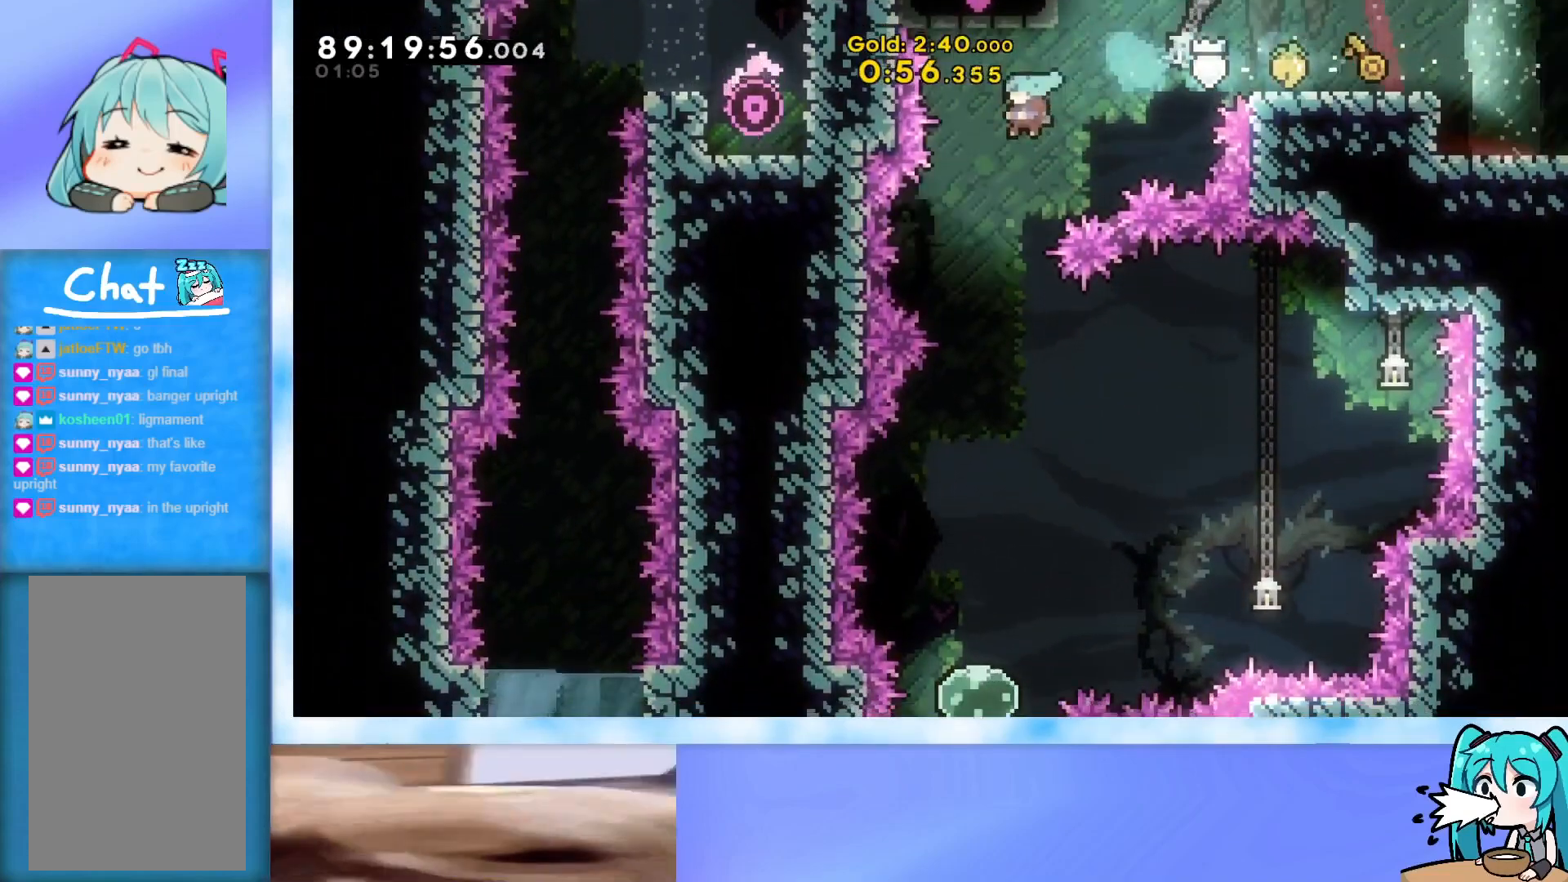
{"keys": ["down"], "events": [[50, "left", "up"], [384, "left", "down"], [484, "left", "up"]]}
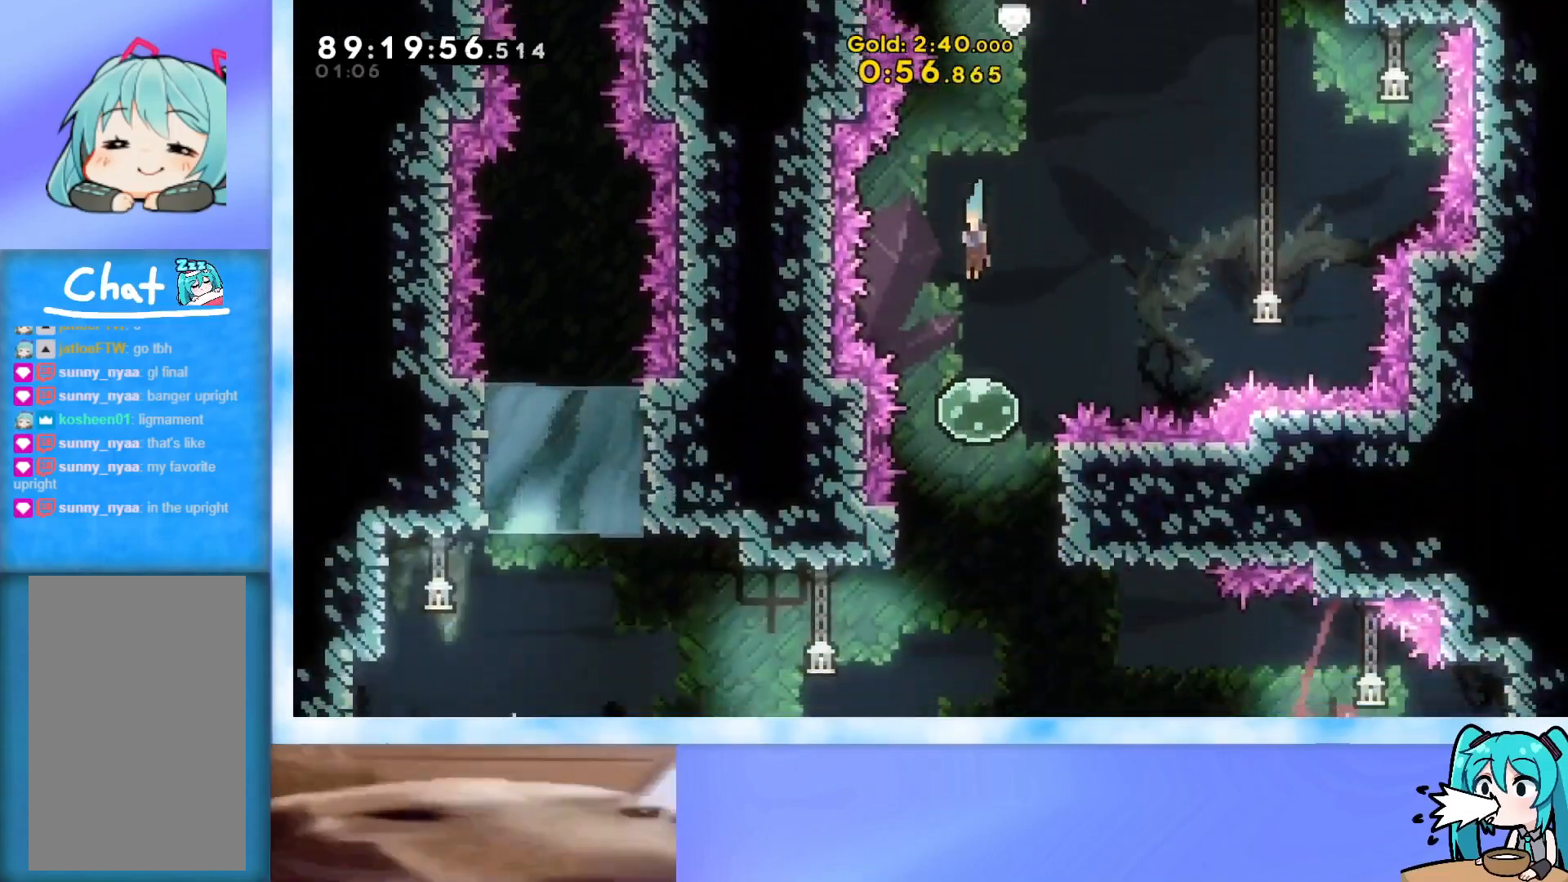
{"keys": ["dash", "down"], "events": [[166, "dash", "down"], [350, "dash", "up"], [450, "dash", "down"]]}
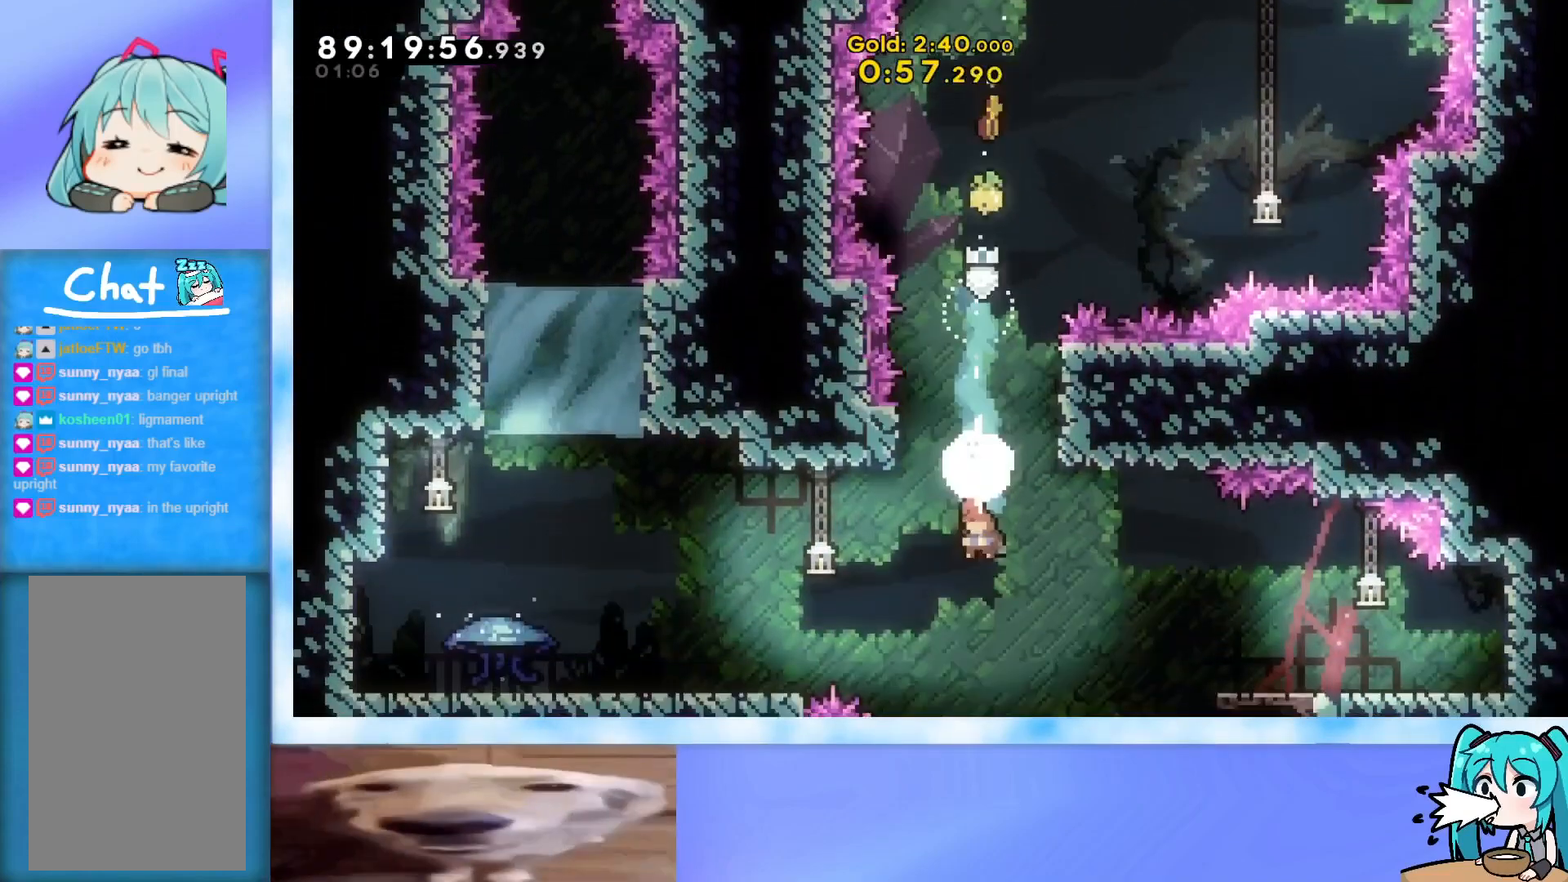
{"keys": ["down"], "events": [[134, "dash", "up"]]}
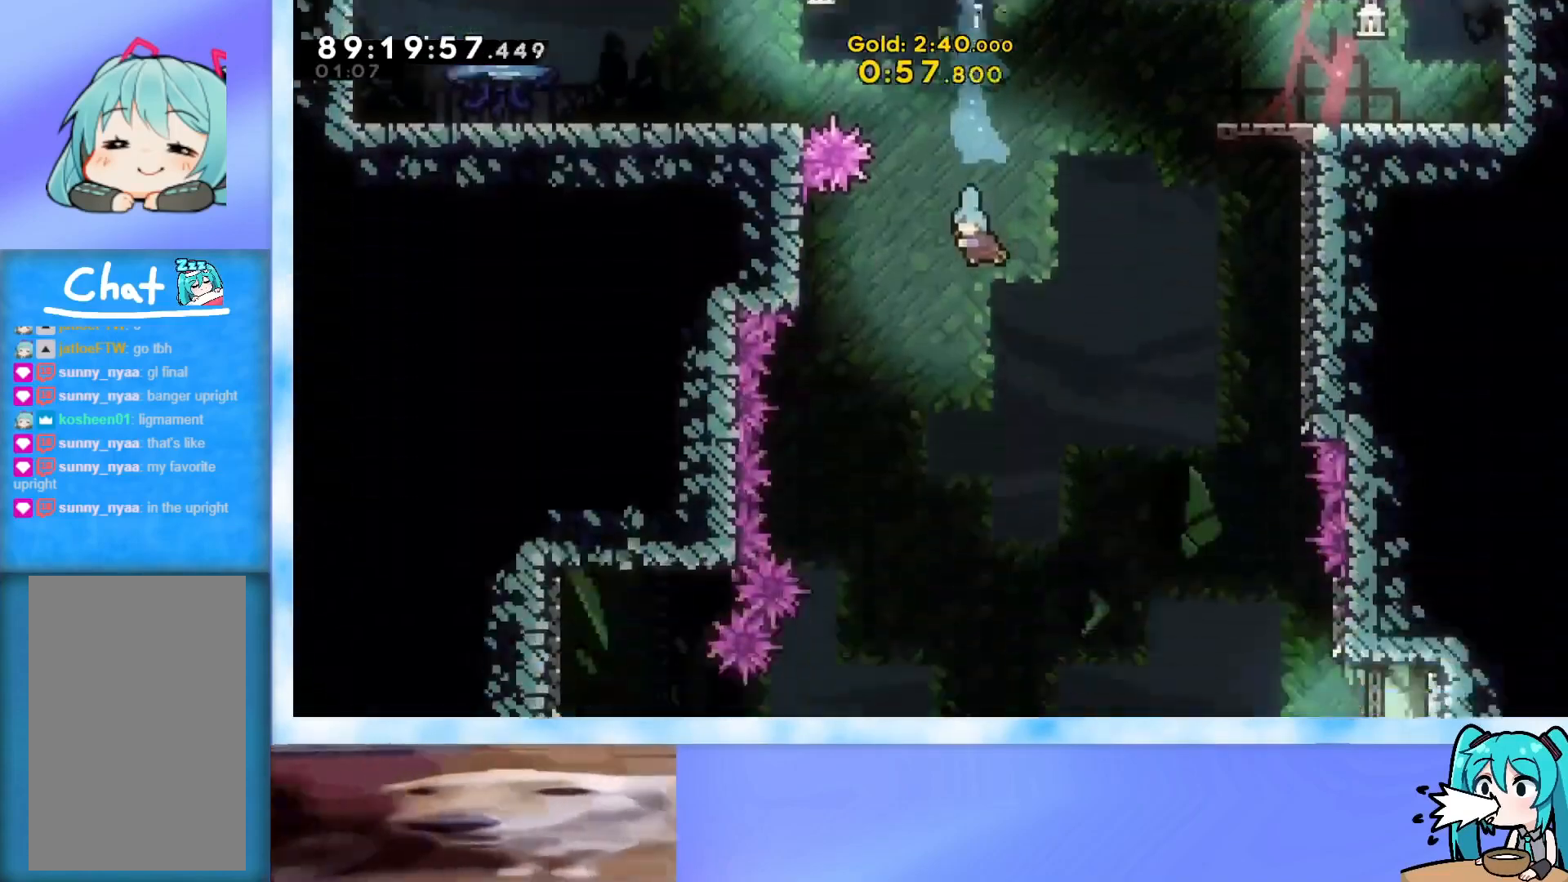
{"keys": ["down", "right"], "events": [[433, "right", "down"]]}
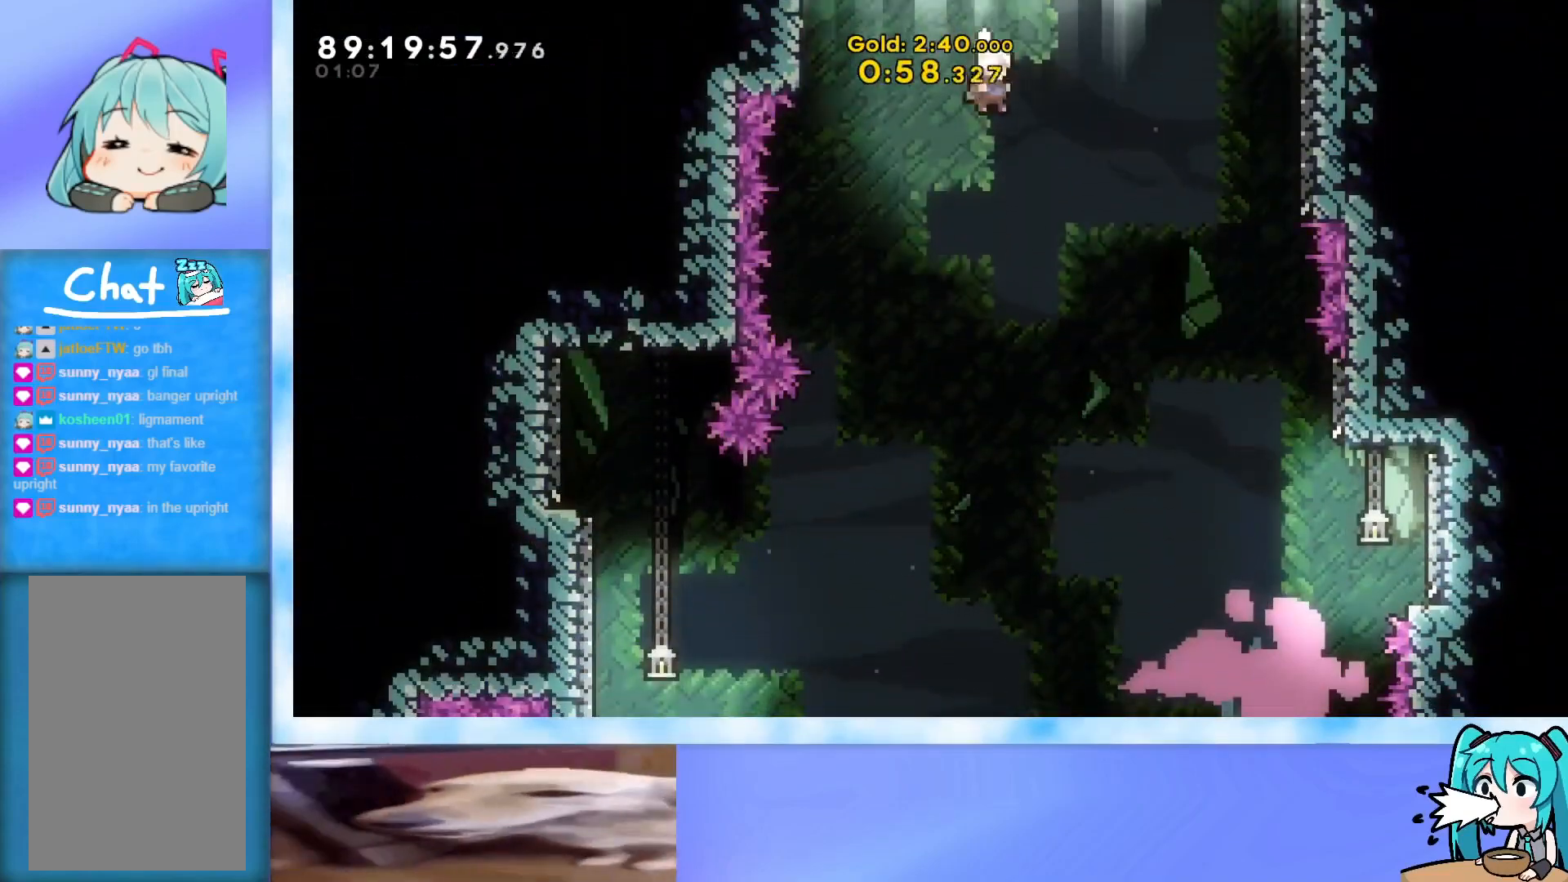
{"keys": ["down"], "events": [[501, "right", "up"]]}
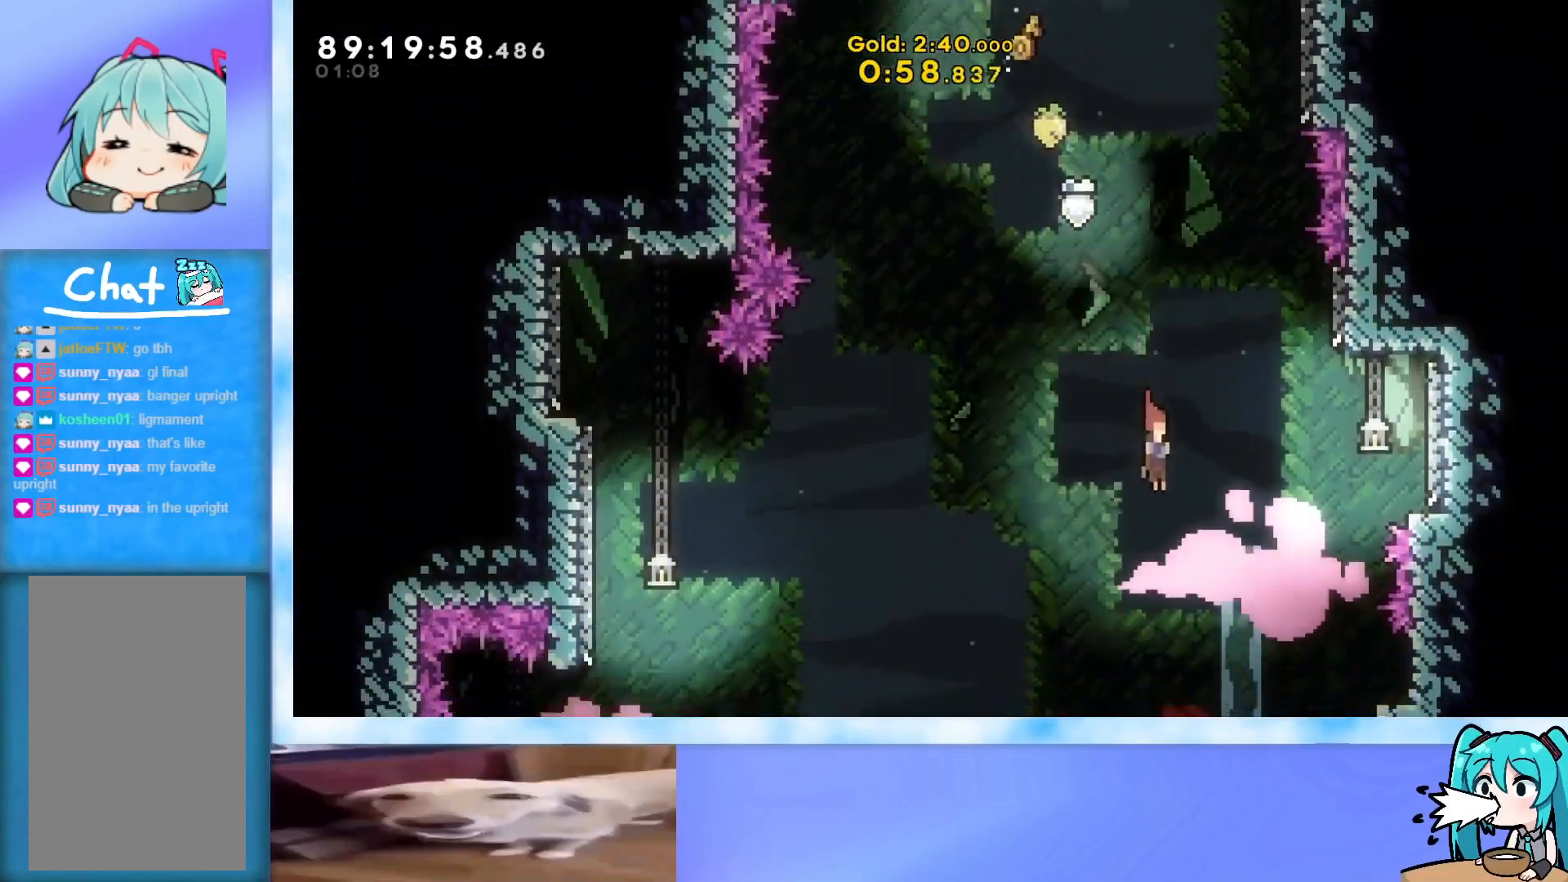
{"keys": ["down", "right"], "events": [[183, "right", "down"], [267, "right", "up"], [467, "right", "down"]]}
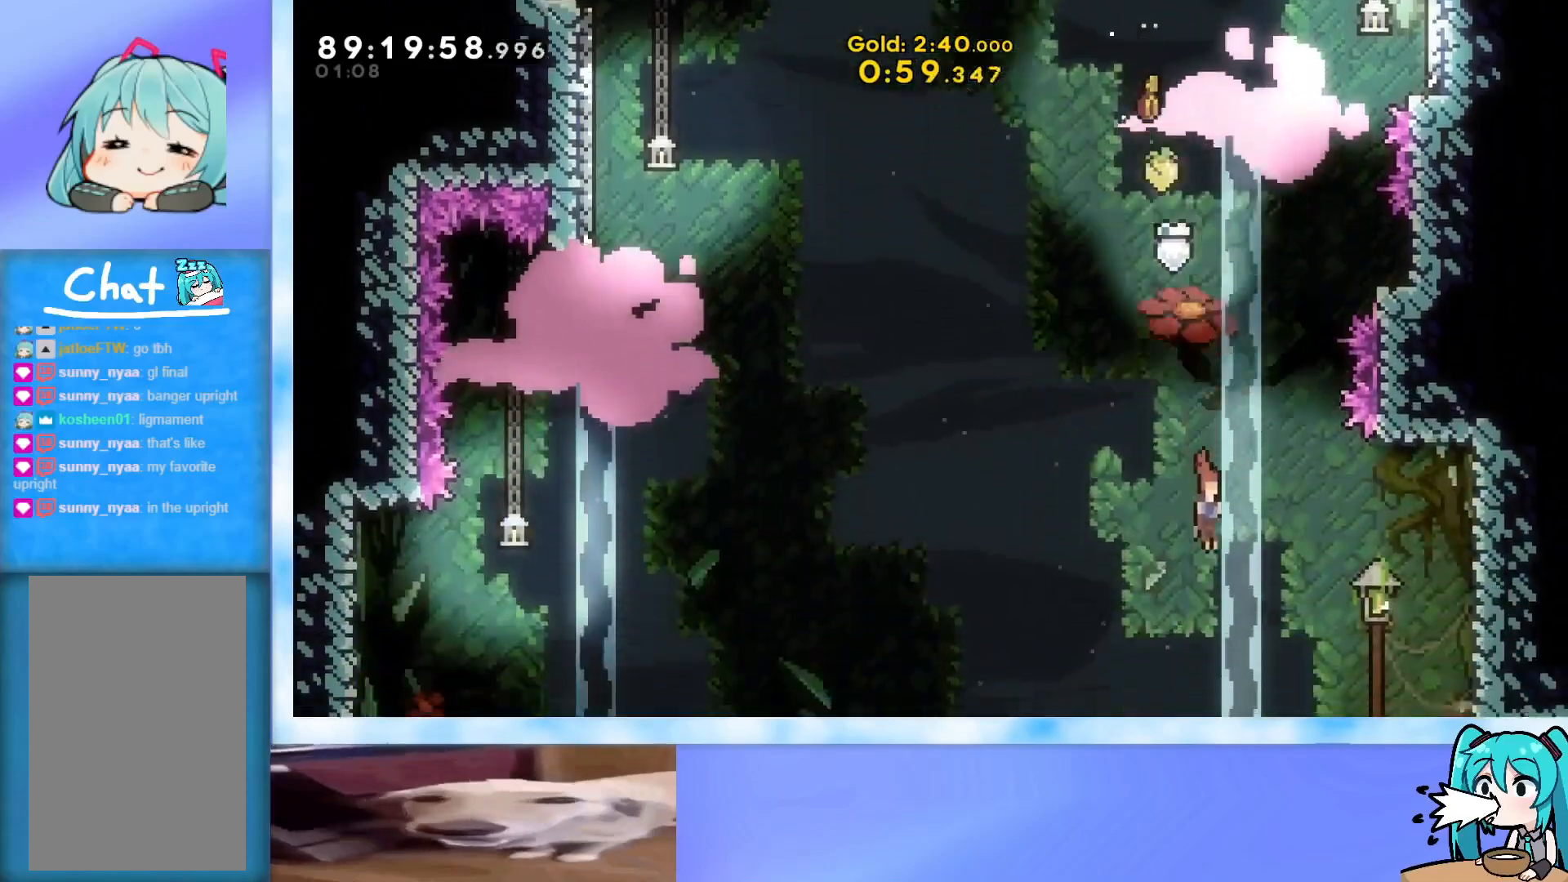
{"keys": ["down"], "events": [[484, "right", "up"]]}
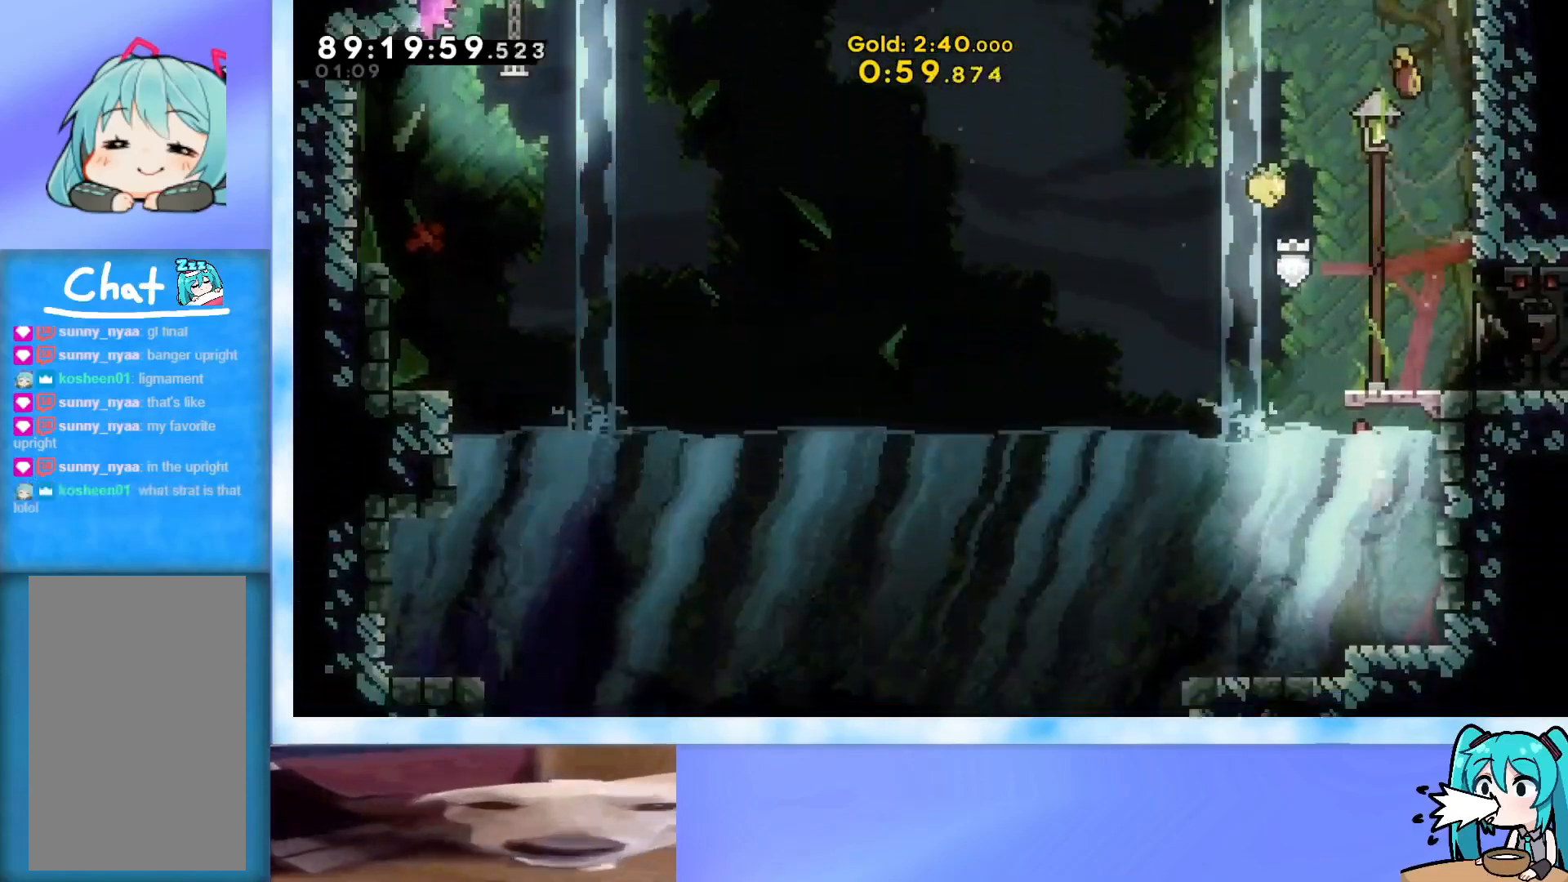
{"keys": ["up"], "events": [[16, "down", "up"], [166, "jump", "down"], [300, "right", "down"], [300, "up", "down"], [450, "jump", "up"], [450, "right", "up"]]}
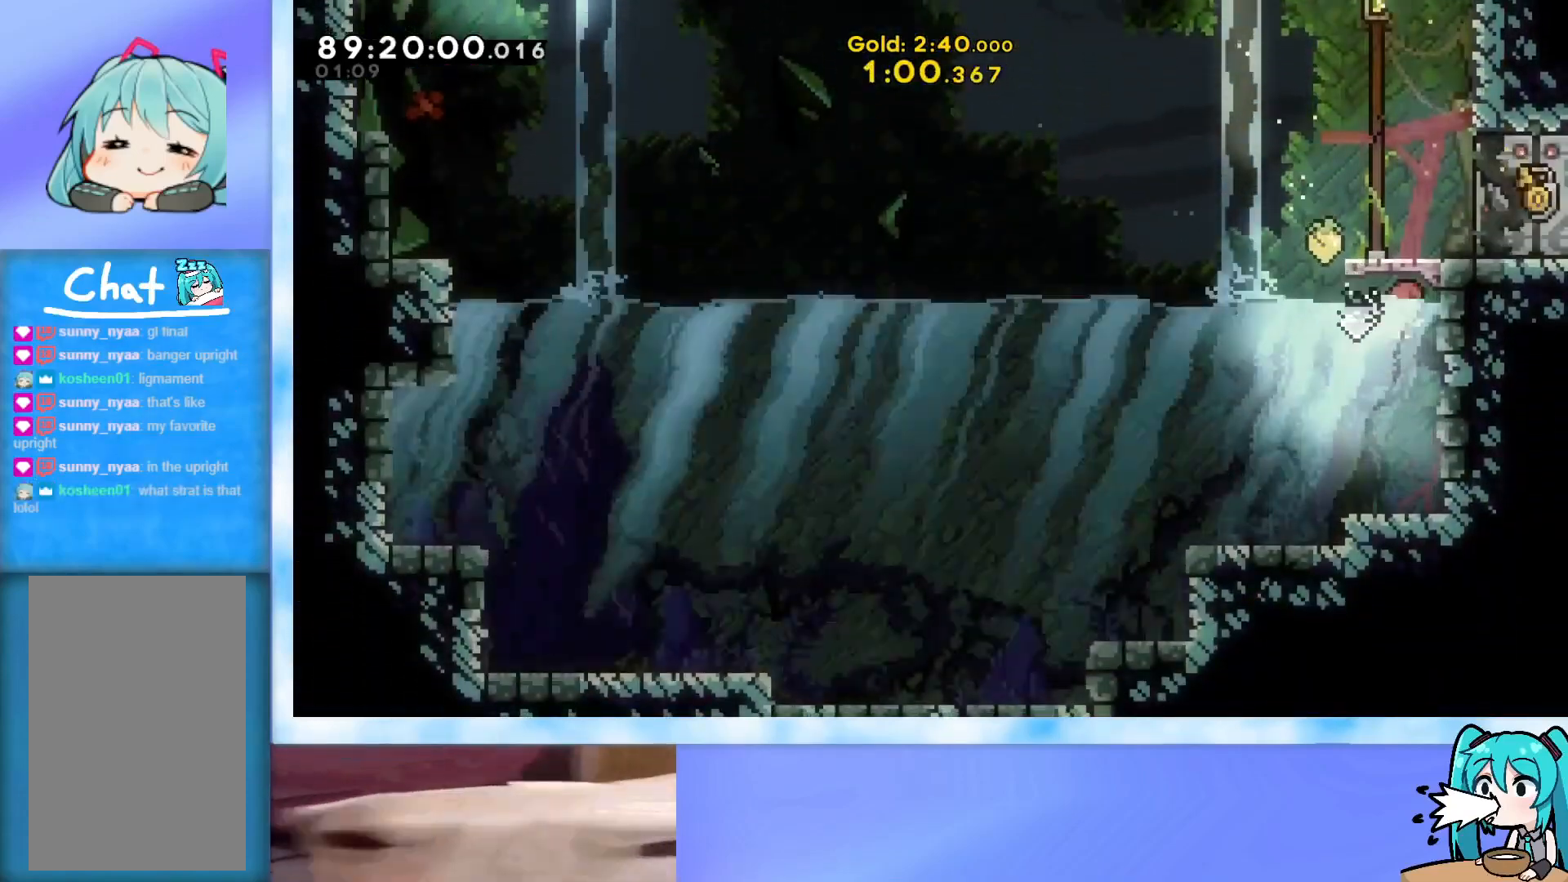
{"keys": ["right", "up"], "events": [[284, "jump", "down"], [384, "right", "down"], [434, "jump", "up"]]}
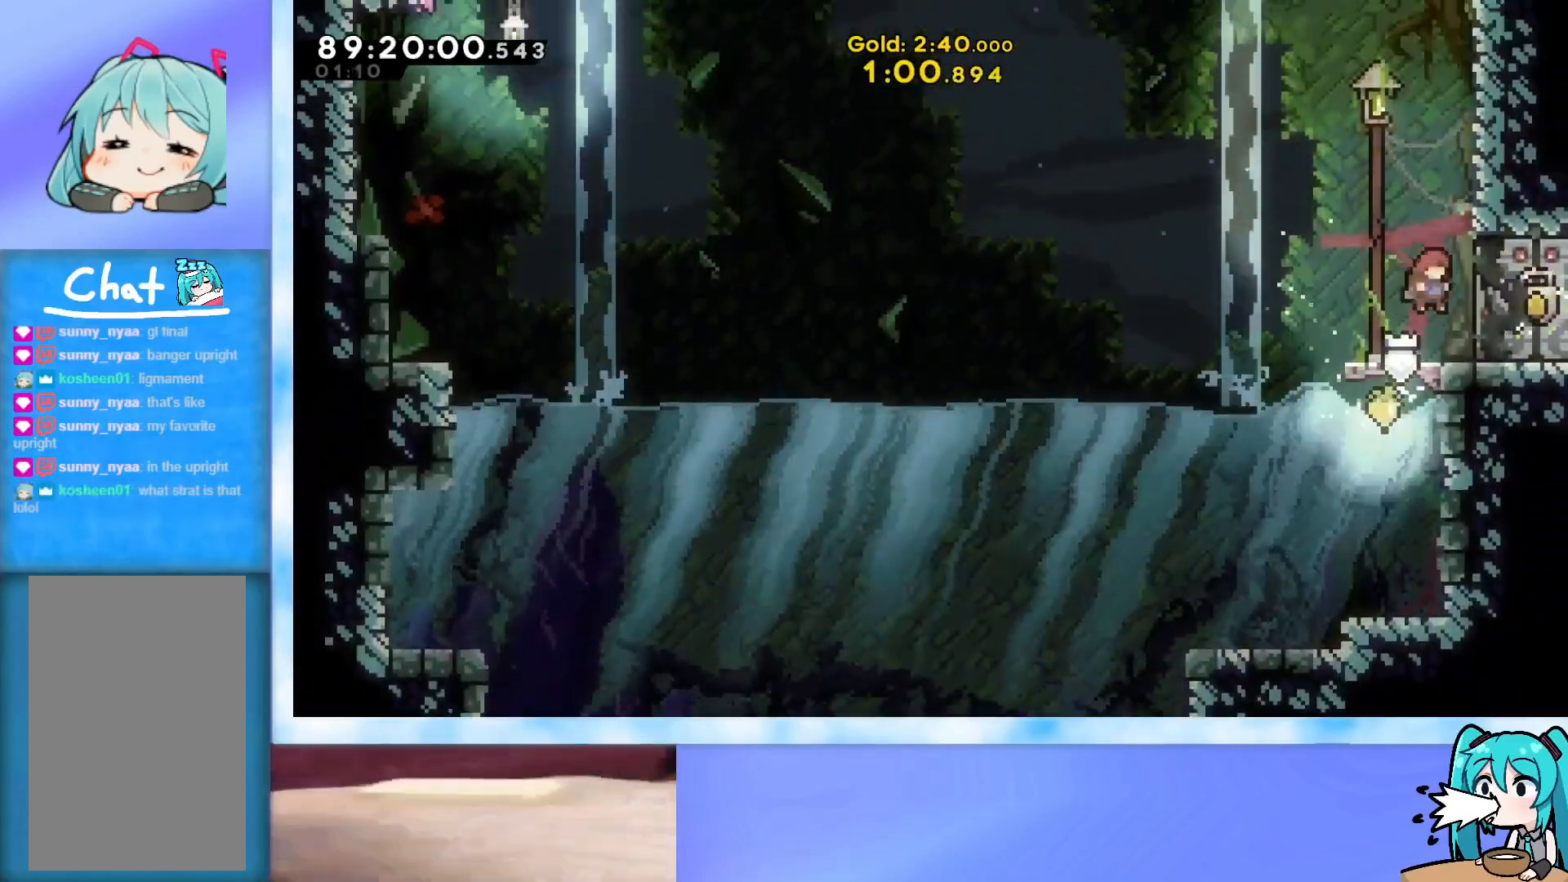
{"keys": ["down", "right"], "events": [[117, "up", "up"], [267, "right", "up"], [350, "down", "down"], [450, "right", "down"]]}
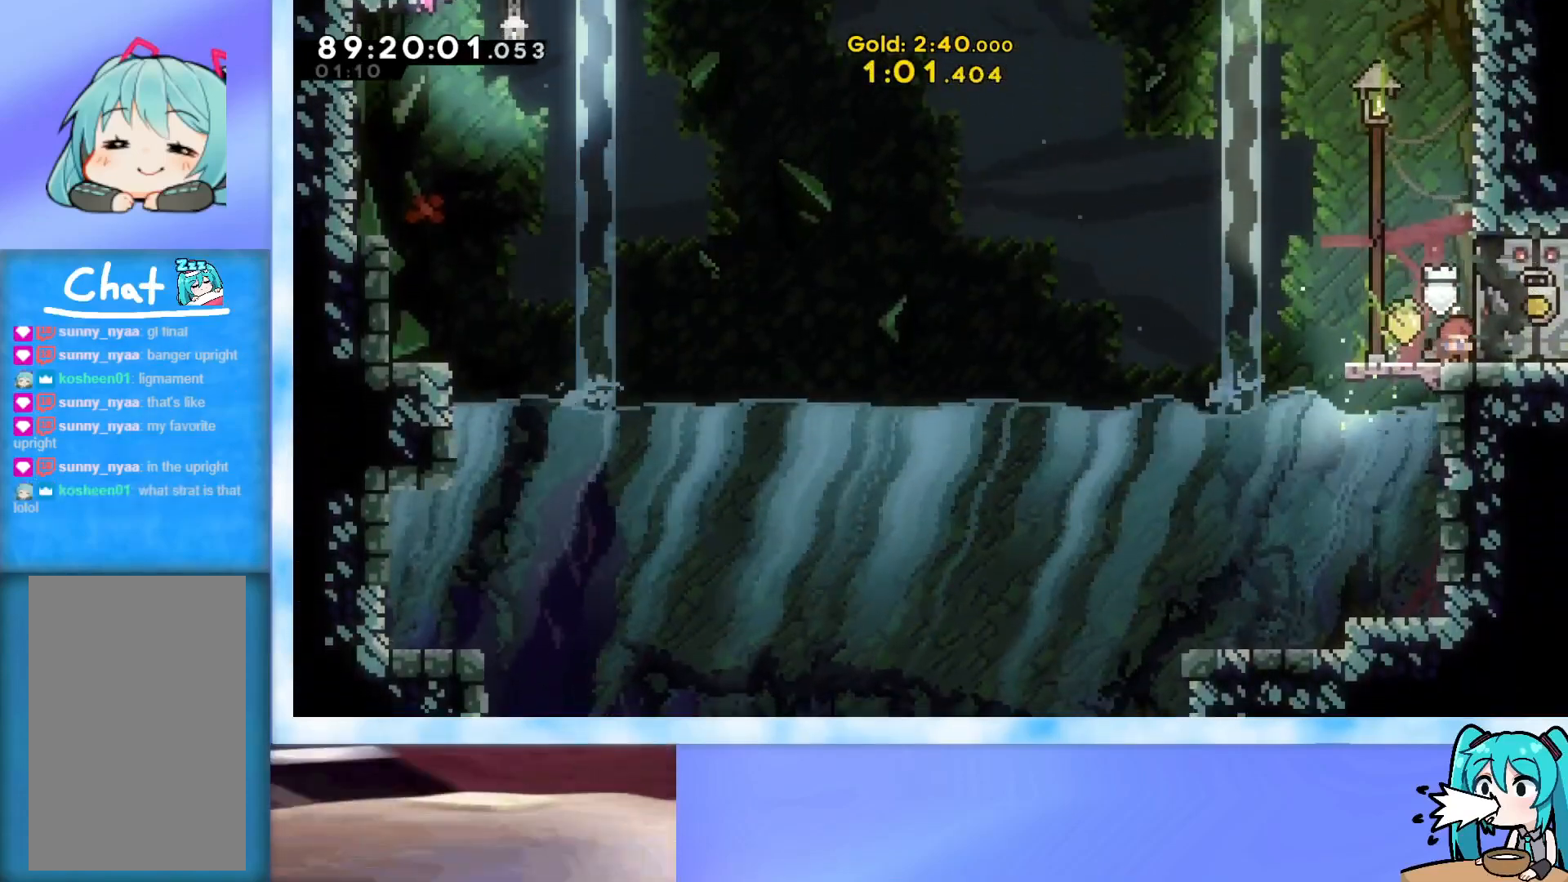
{"keys": ["dash", "down", "jump", "right"], "events": [[317, "dash", "down"], [367, "jump", "down"]]}
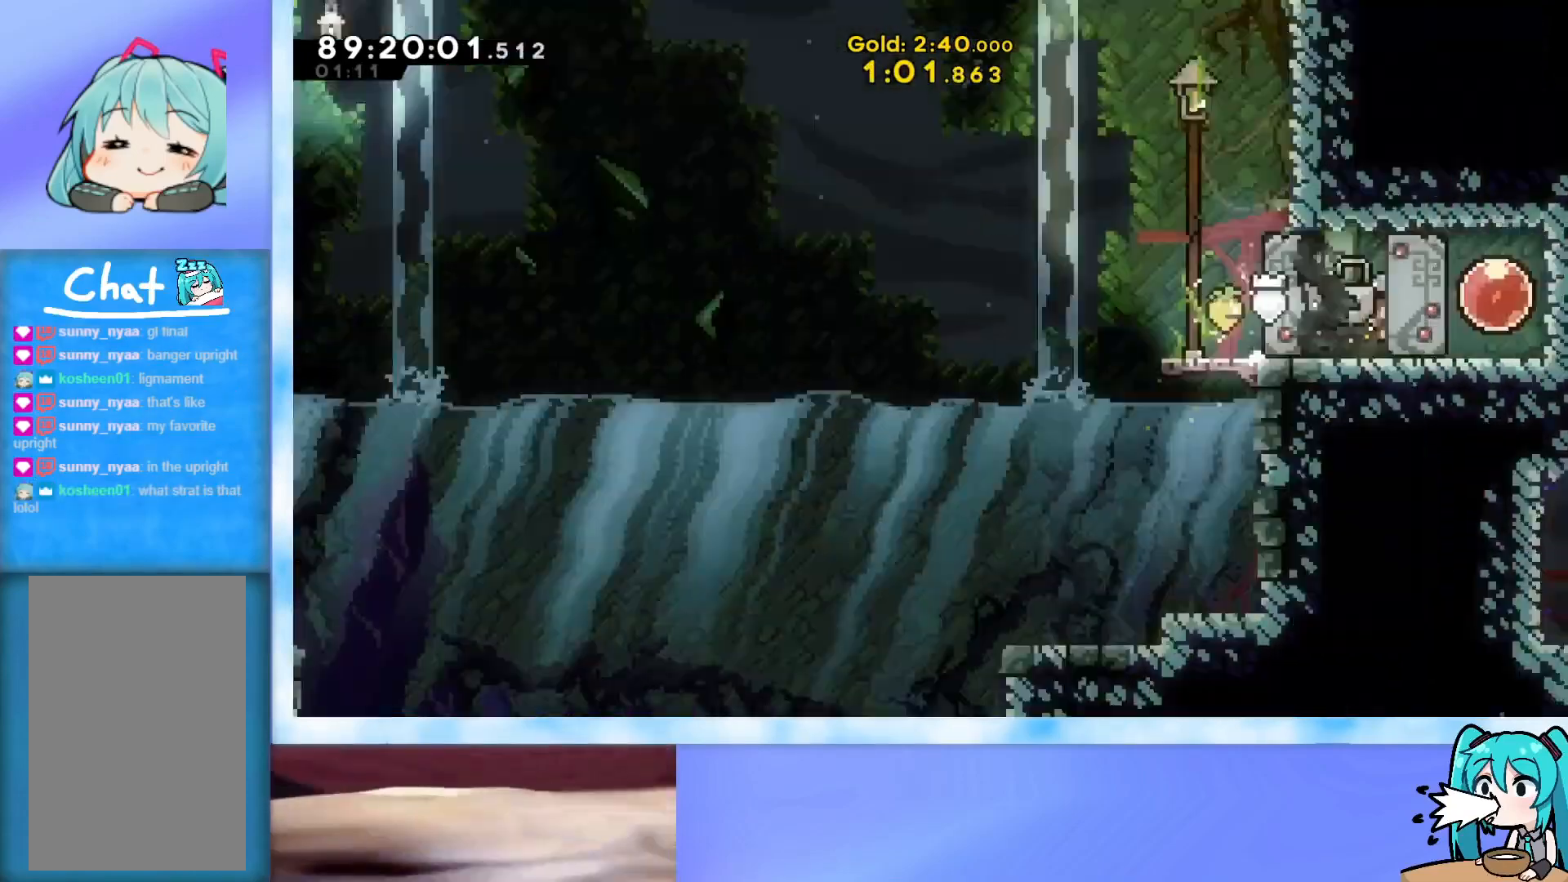
{"keys": ["dash", "jump", "right"], "events": [[150, "down", "up"]]}
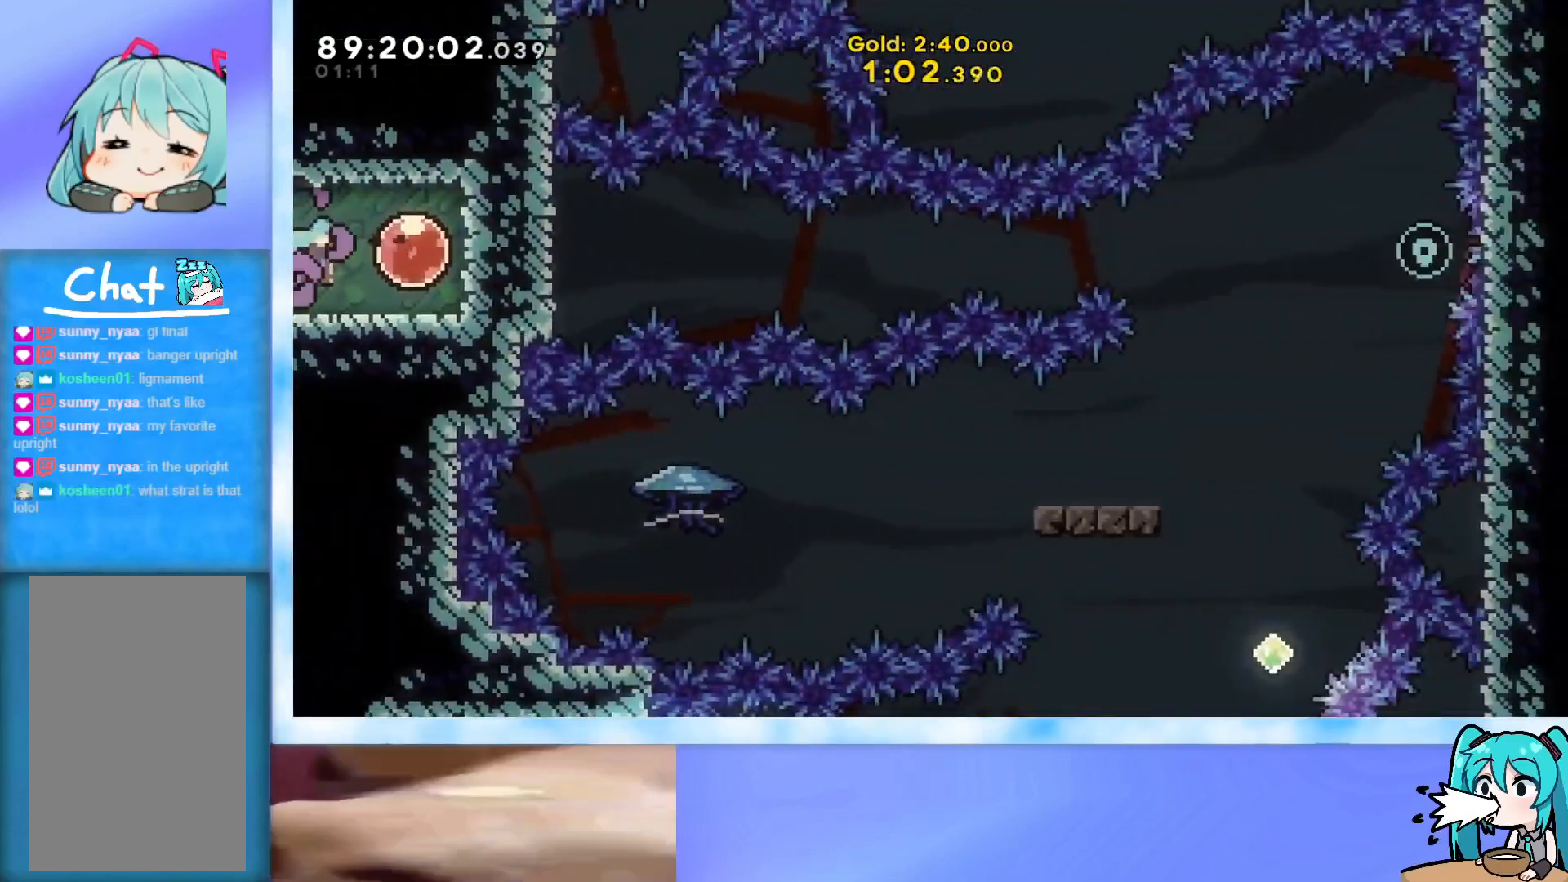
{"keys": ["right"], "events": [[217, "dash", "up"], [217, "jump", "up"], [267, "dash", "down"], [401, "dash", "up"]]}
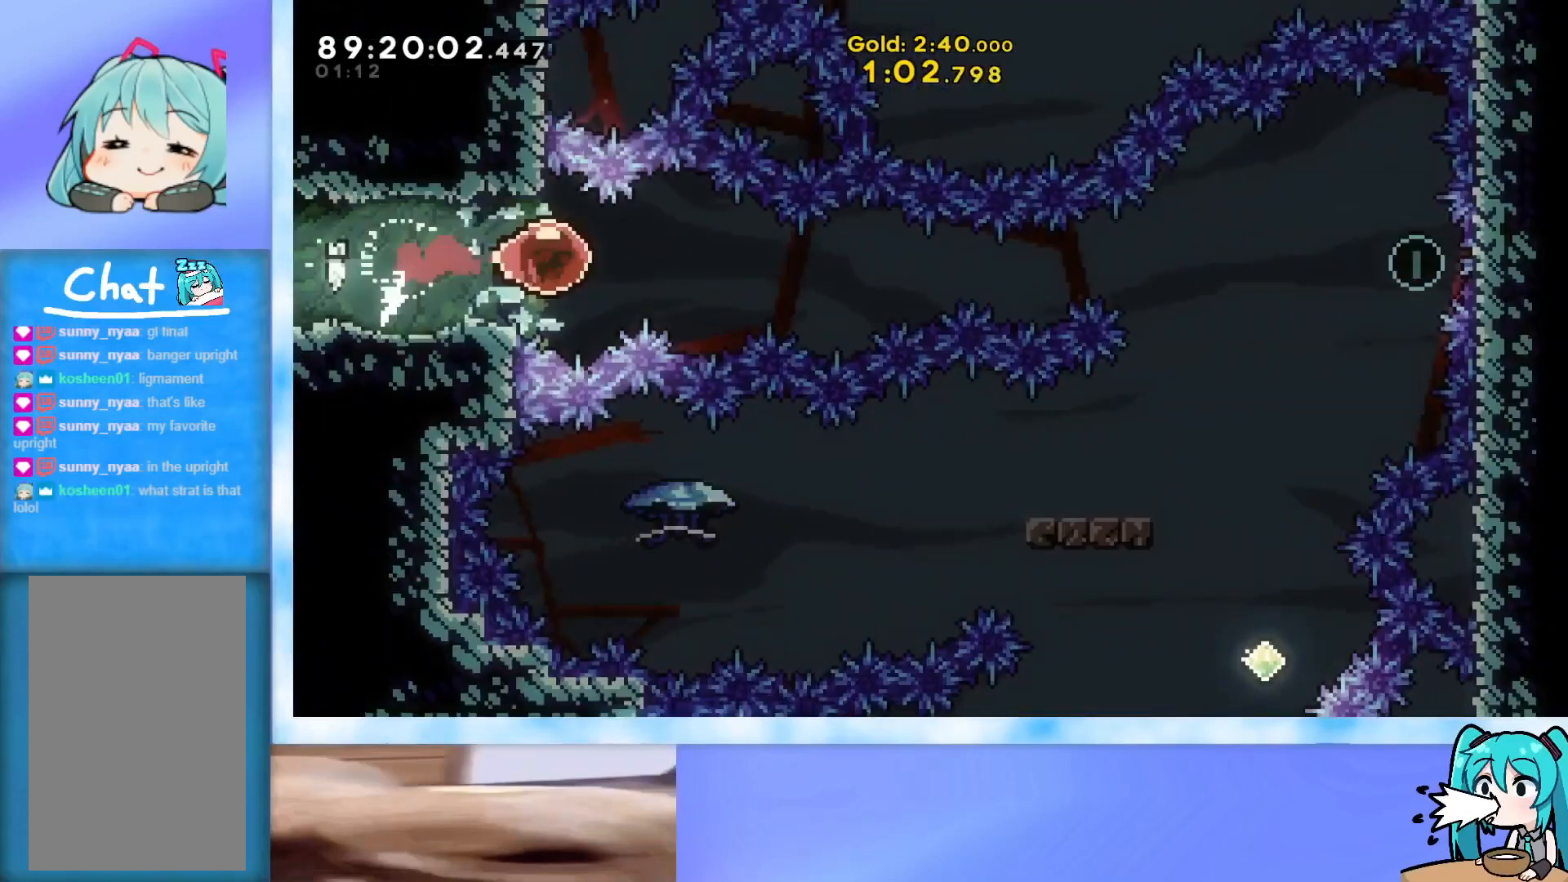
{"keys": ["left"], "events": [[33, "left", "down"], [33, "right", "up"]]}
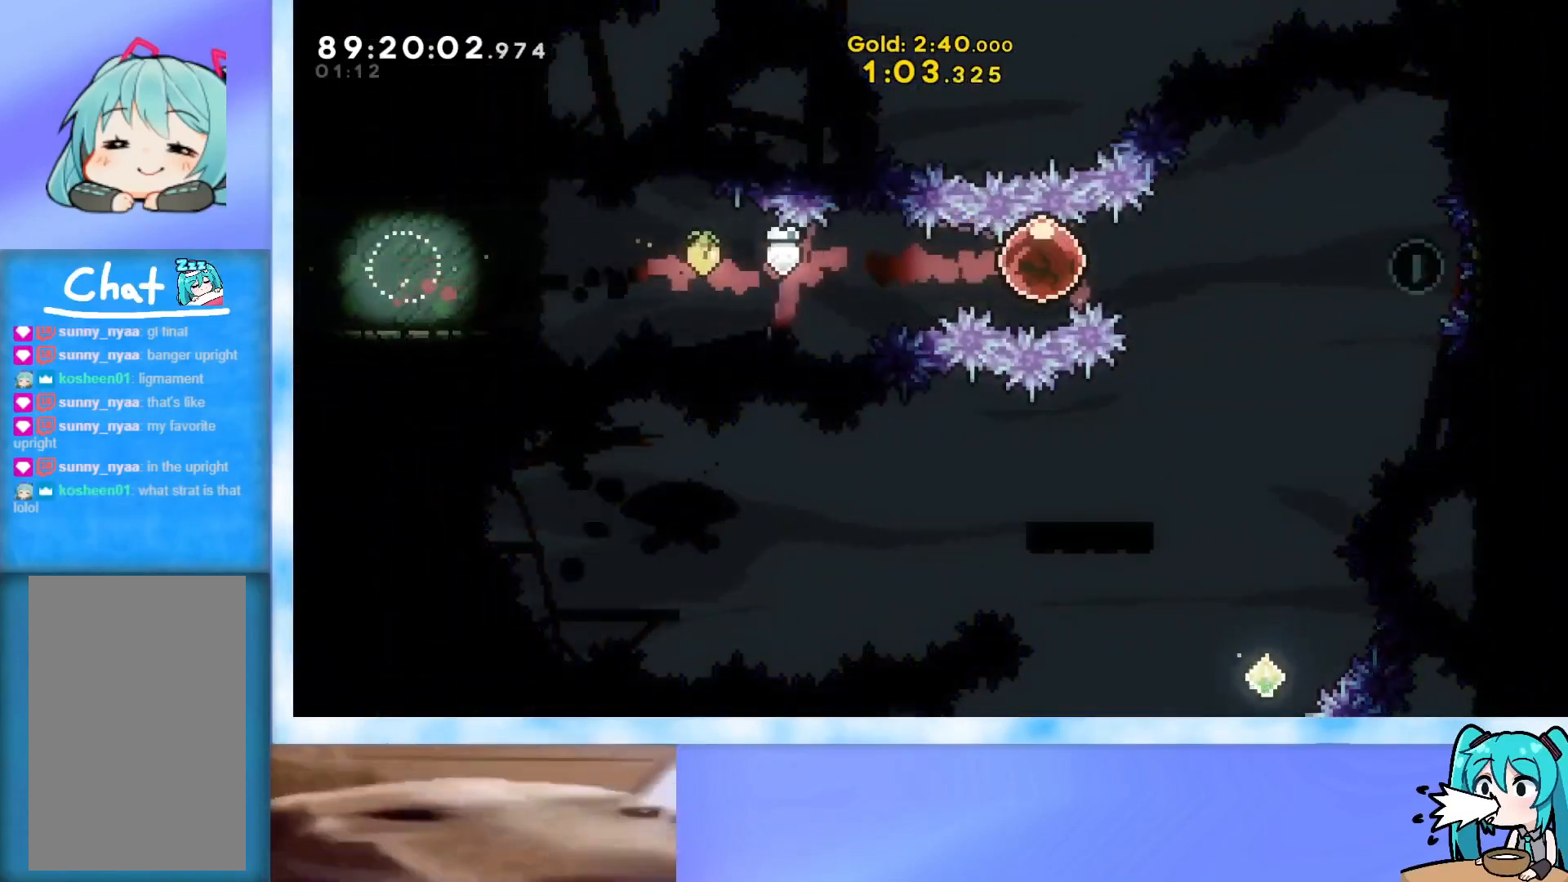
{"keys": ["dash", "down", "left"], "events": [[384, "dash", "down"], [384, "down", "down"]]}
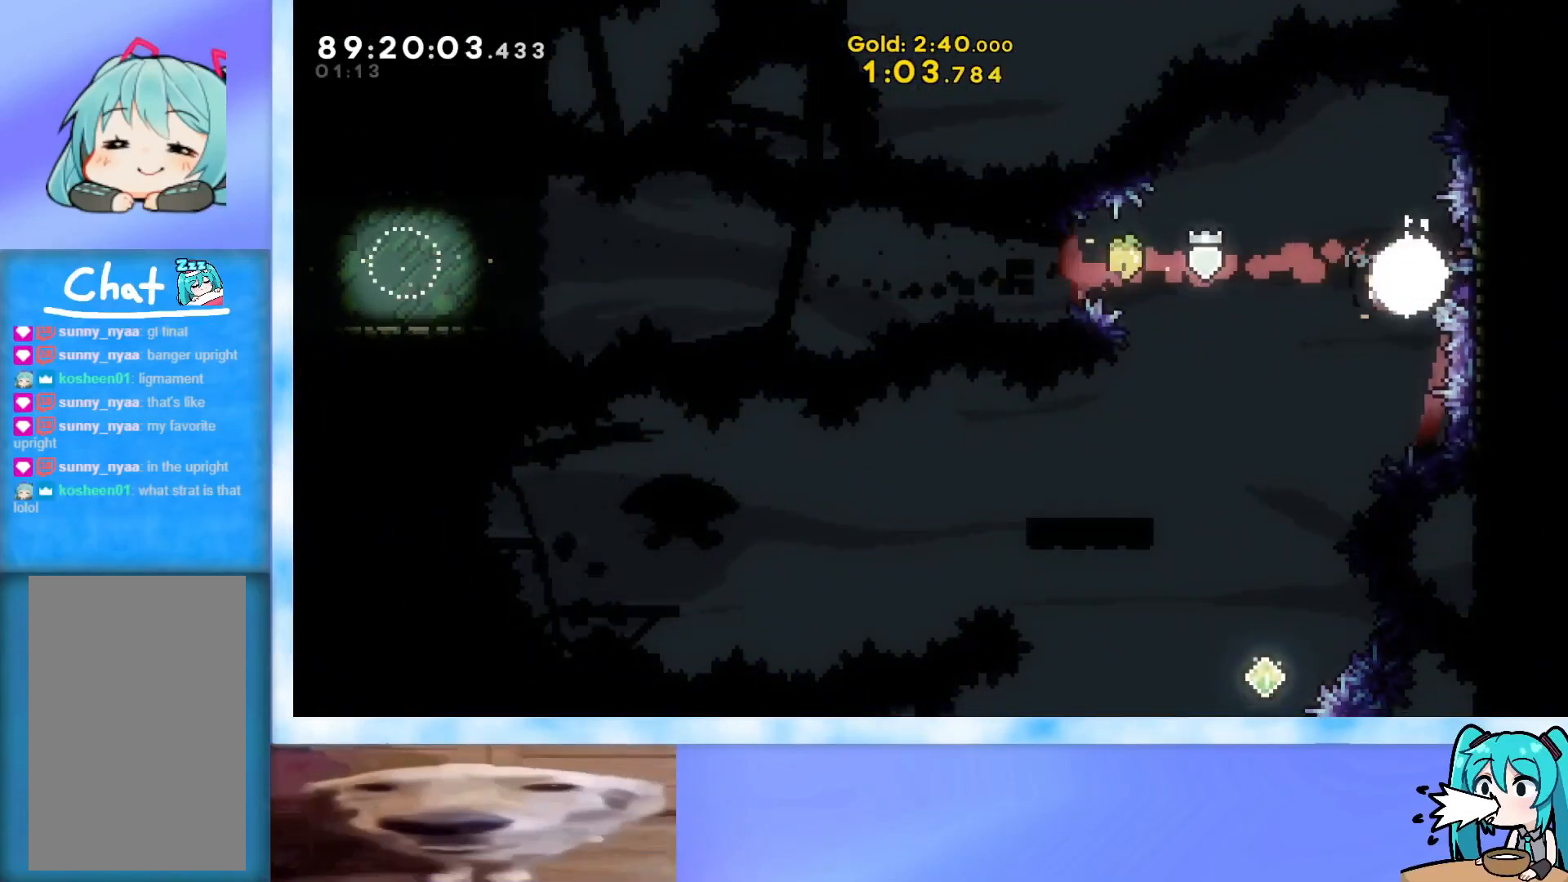
{"keys": ["grab", "left", "up"], "events": [[33, "dash", "up"], [33, "down", "up"], [117, "grab", "down"], [217, "up", "down"]]}
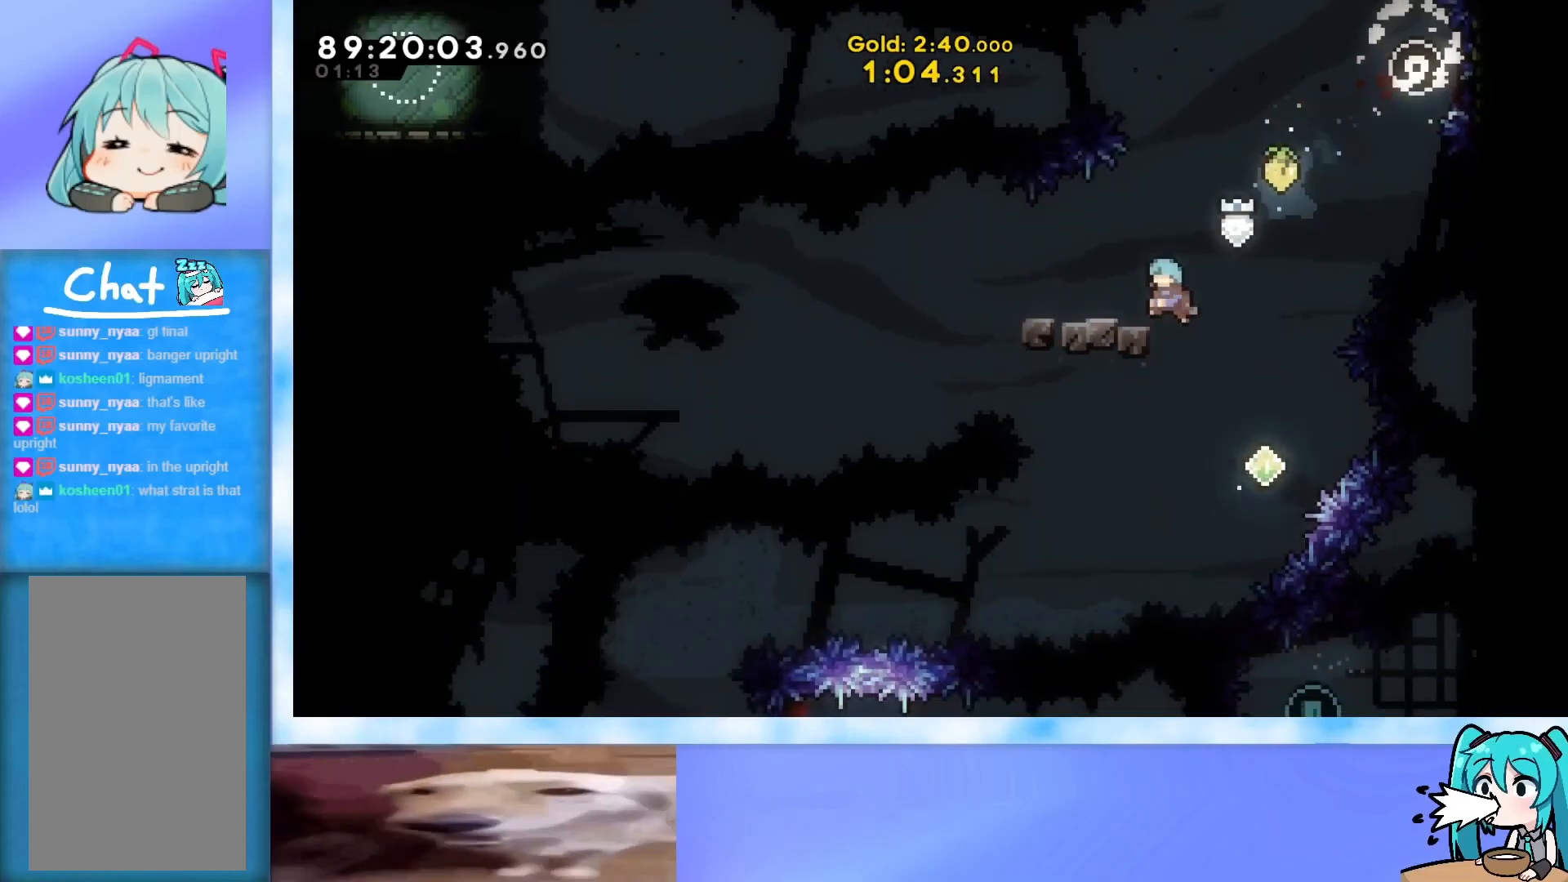
{"keys": ["jump", "left"], "events": [[134, "grab", "up"], [134, "left", "up"], [134, "up", "up"], [234, "down", "down"], [234, "left", "down"], [284, "dash", "down"], [418, "dash", "up"], [418, "down", "up"], [418, "jump", "down"]]}
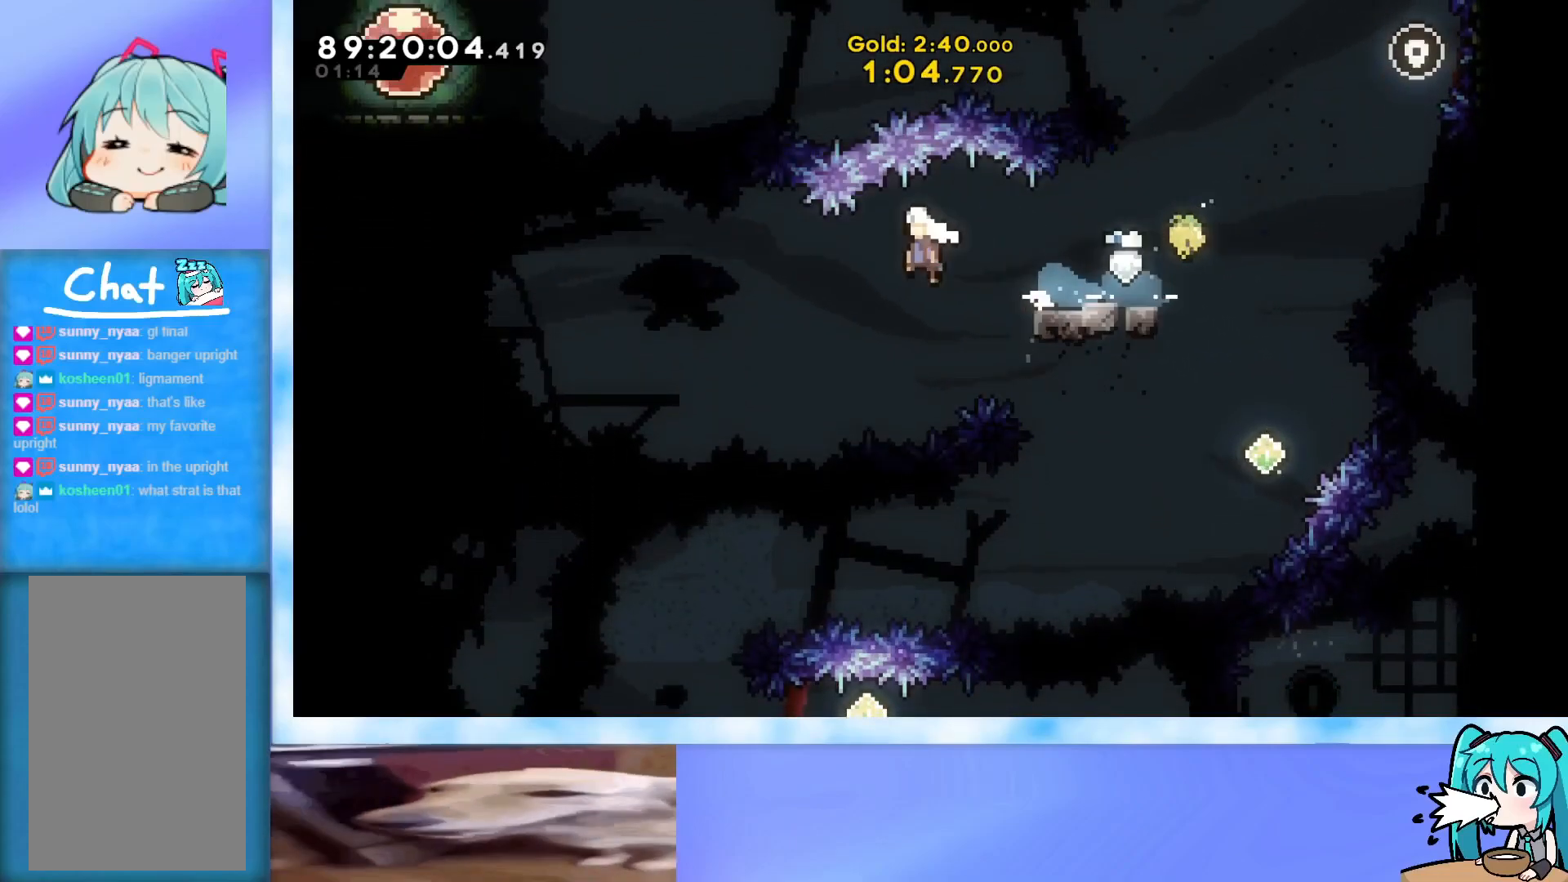
{"keys": ["right"], "events": [[183, "jump", "up"], [233, "left", "up"], [317, "right", "down"], [367, "dash", "down"], [417, "dash", "up"]]}
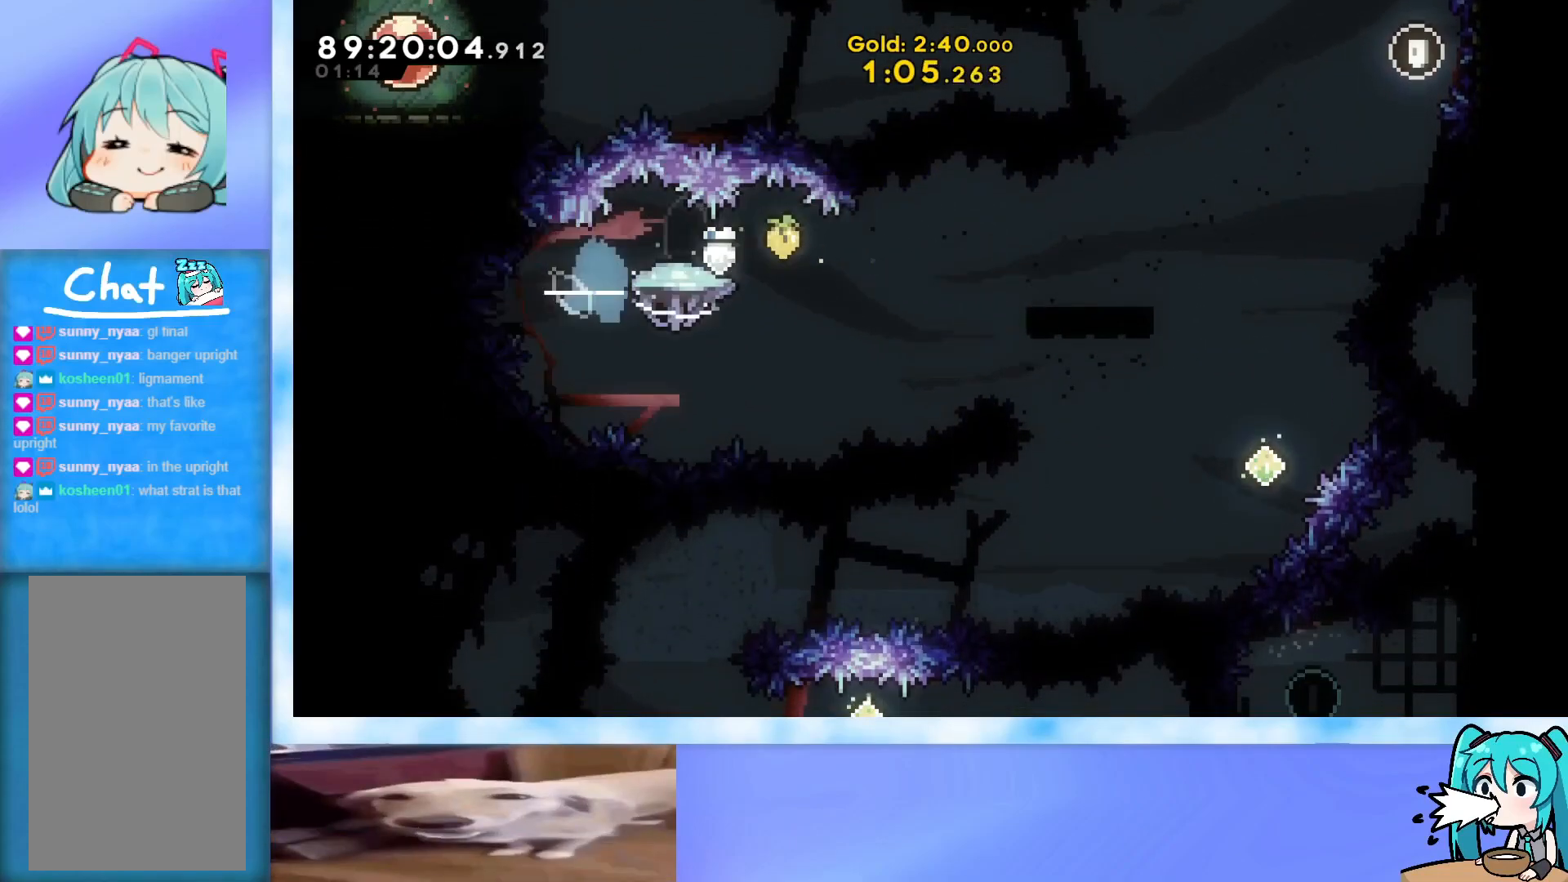
{"keys": ["grab", "right", "up"], "events": [[17, "grab", "down"], [50, "up", "down"]]}
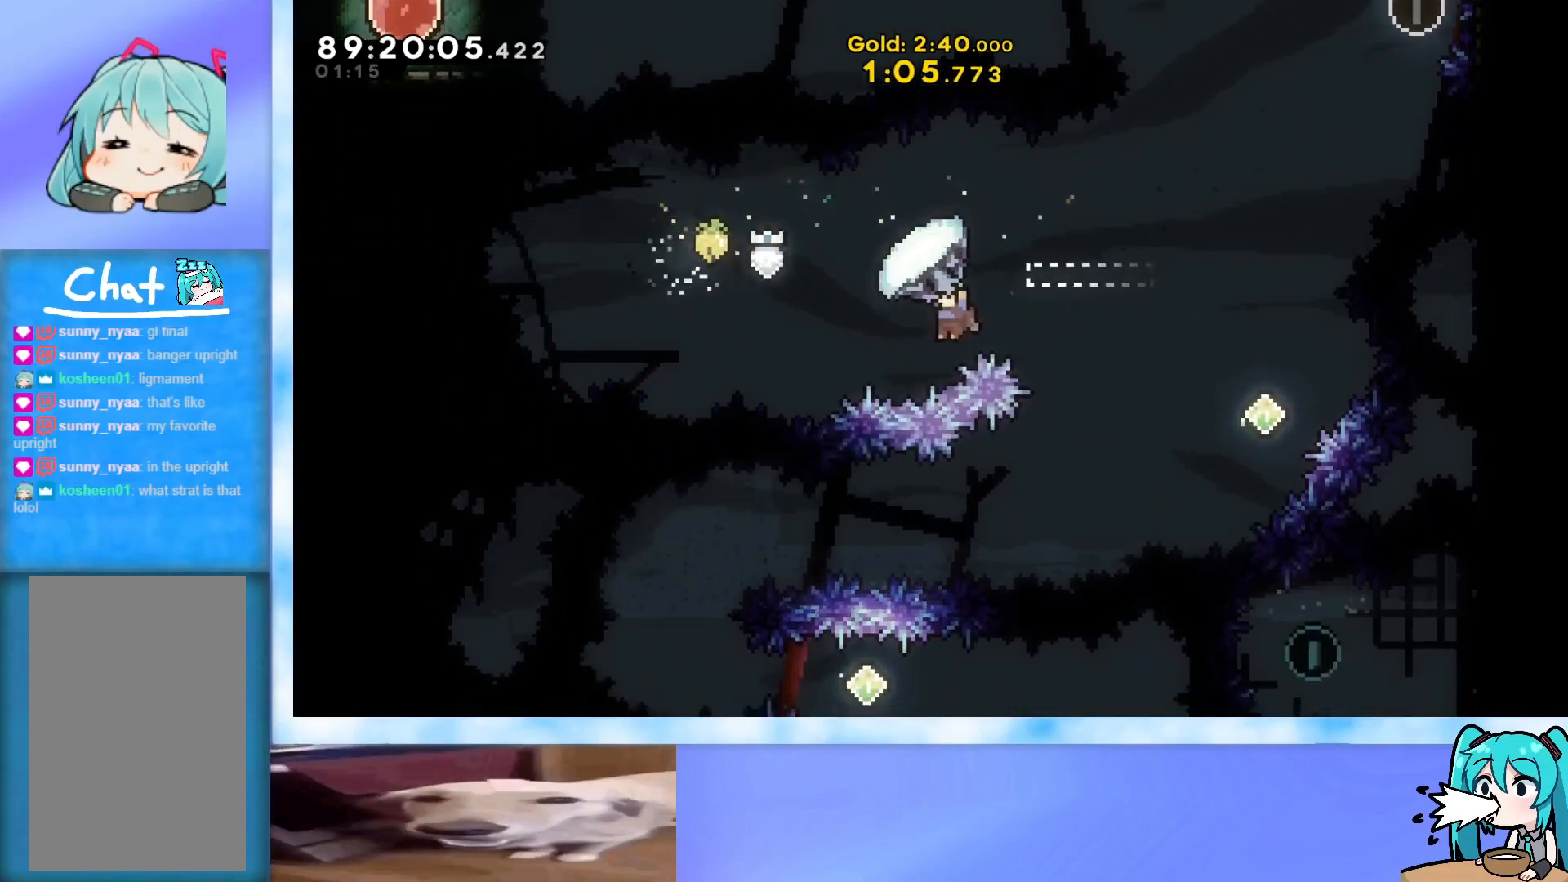
{"keys": ["grab", "up"], "events": [[17, "left", "down"], [17, "right", "up"], [117, "left", "up"], [350, "right", "down"], [500, "right", "up"]]}
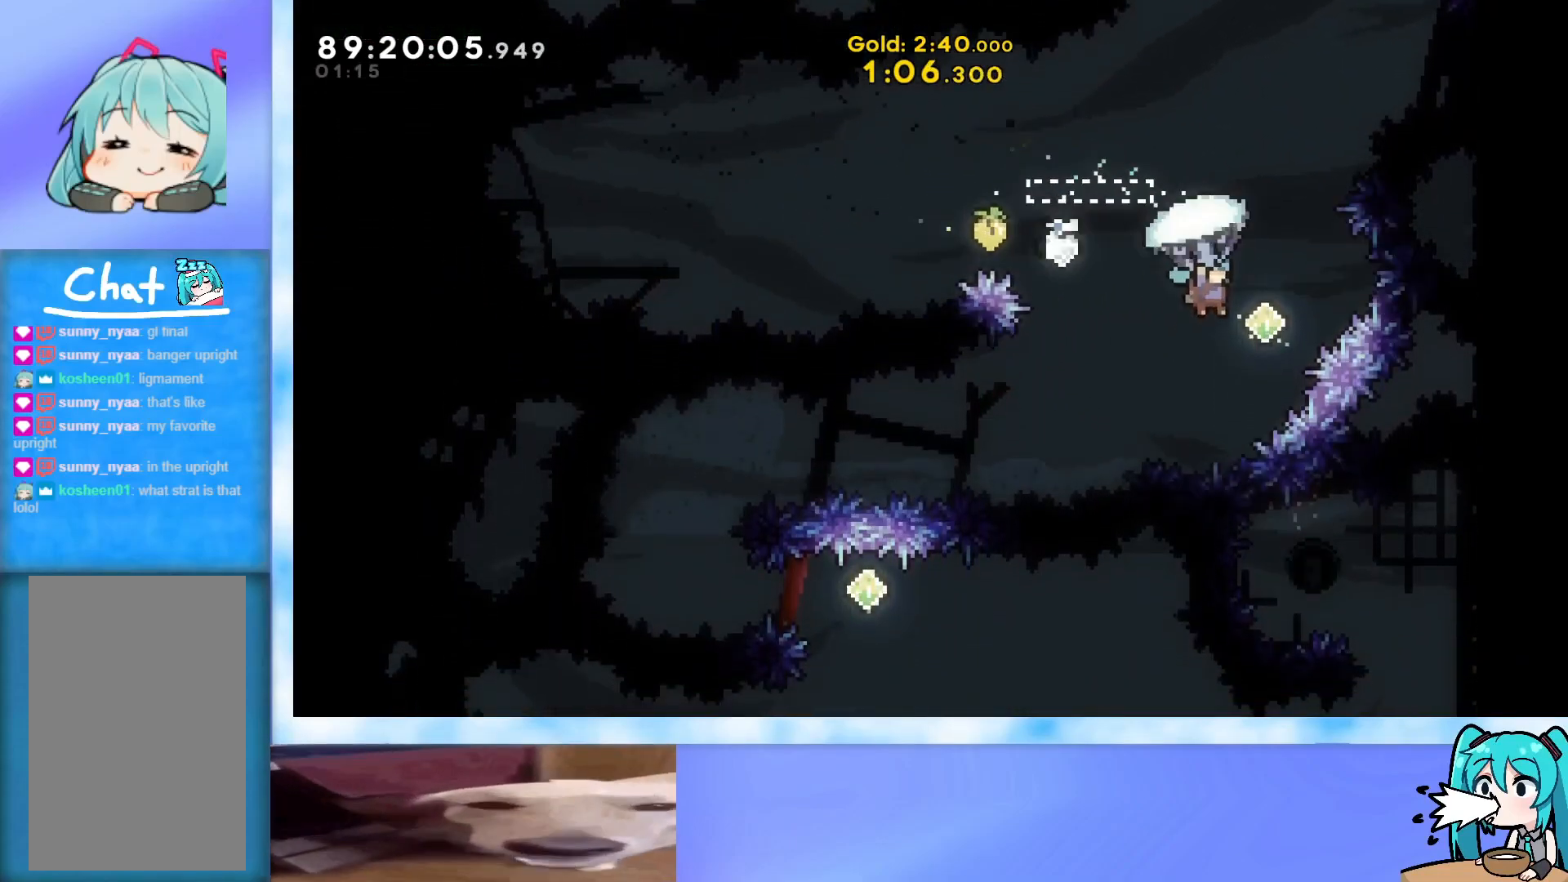
{"keys": ["grab", "left", "up"], "events": [[184, "left", "down"]]}
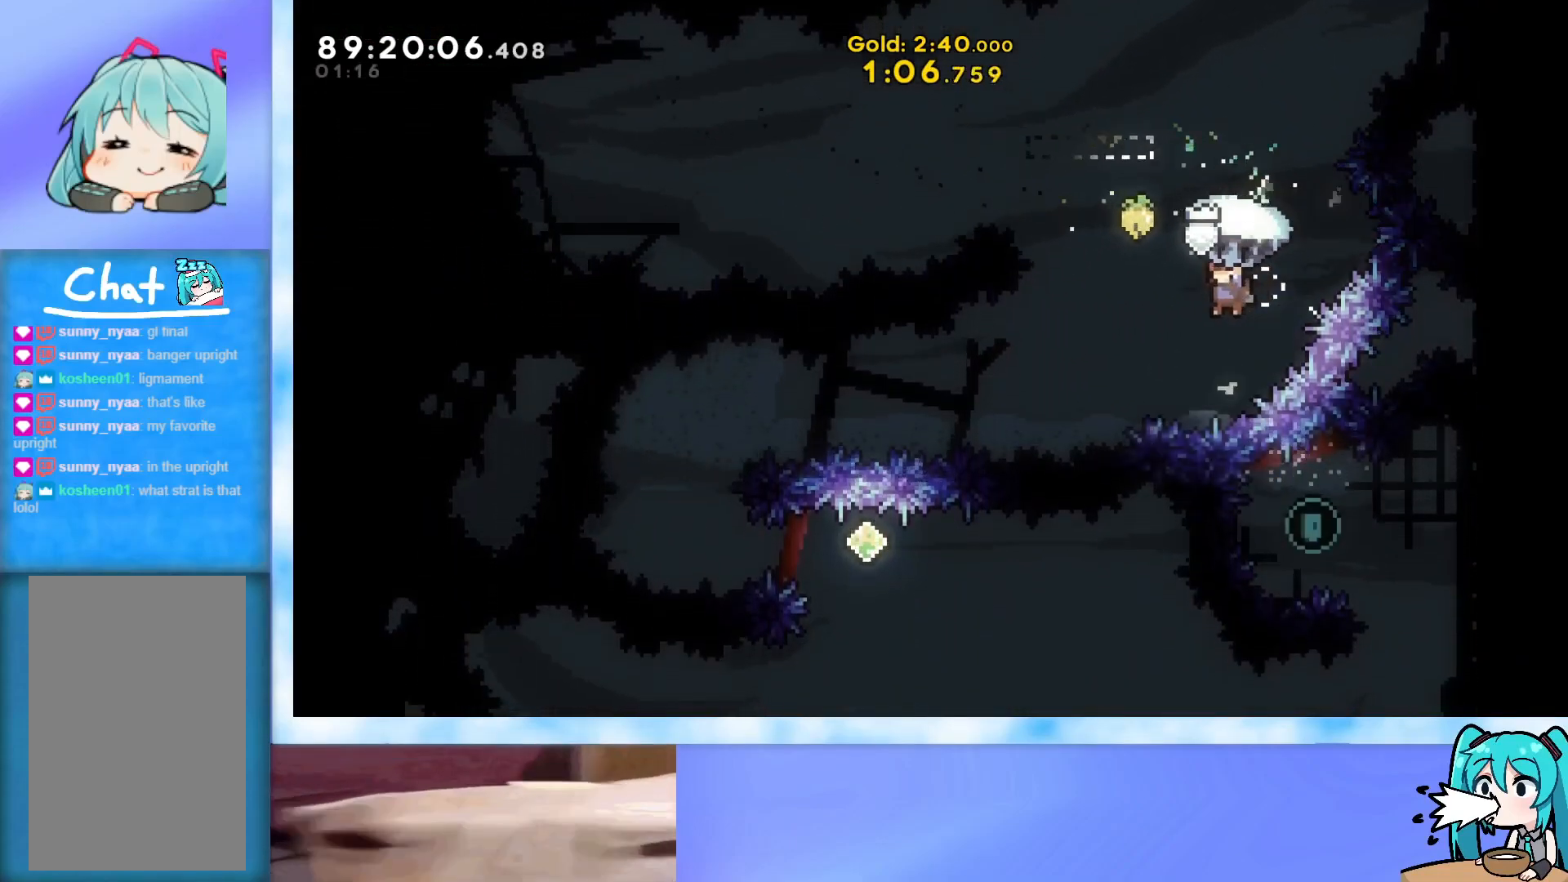
{"keys": ["grab", "left", "up"], "events": [[100, "left", "up"], [200, "left", "down"]]}
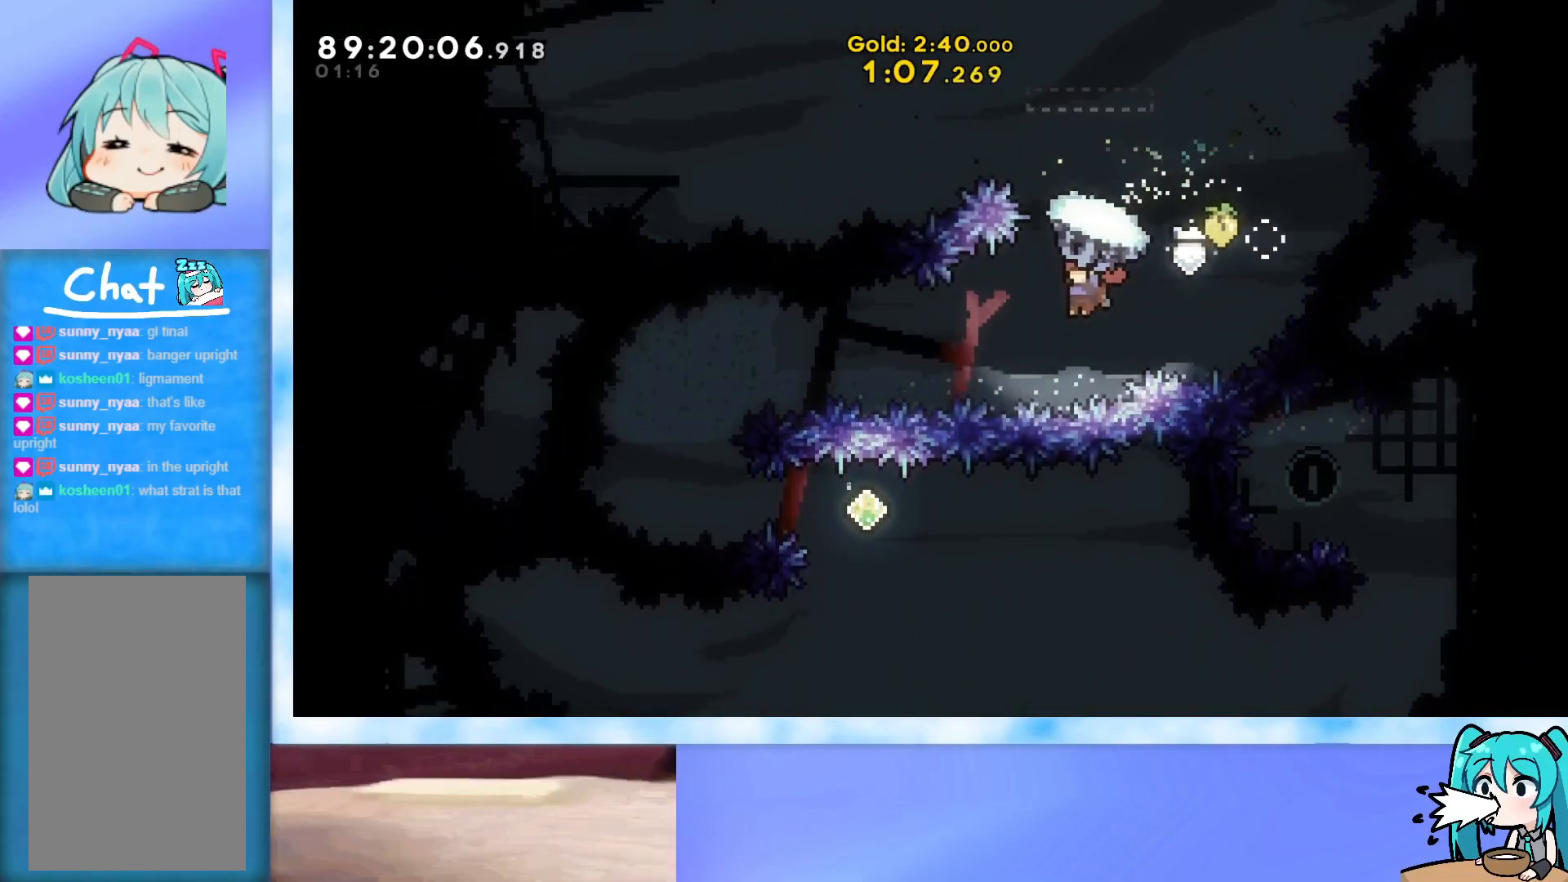
{"keys": ["grab", "left", "up"], "events": []}
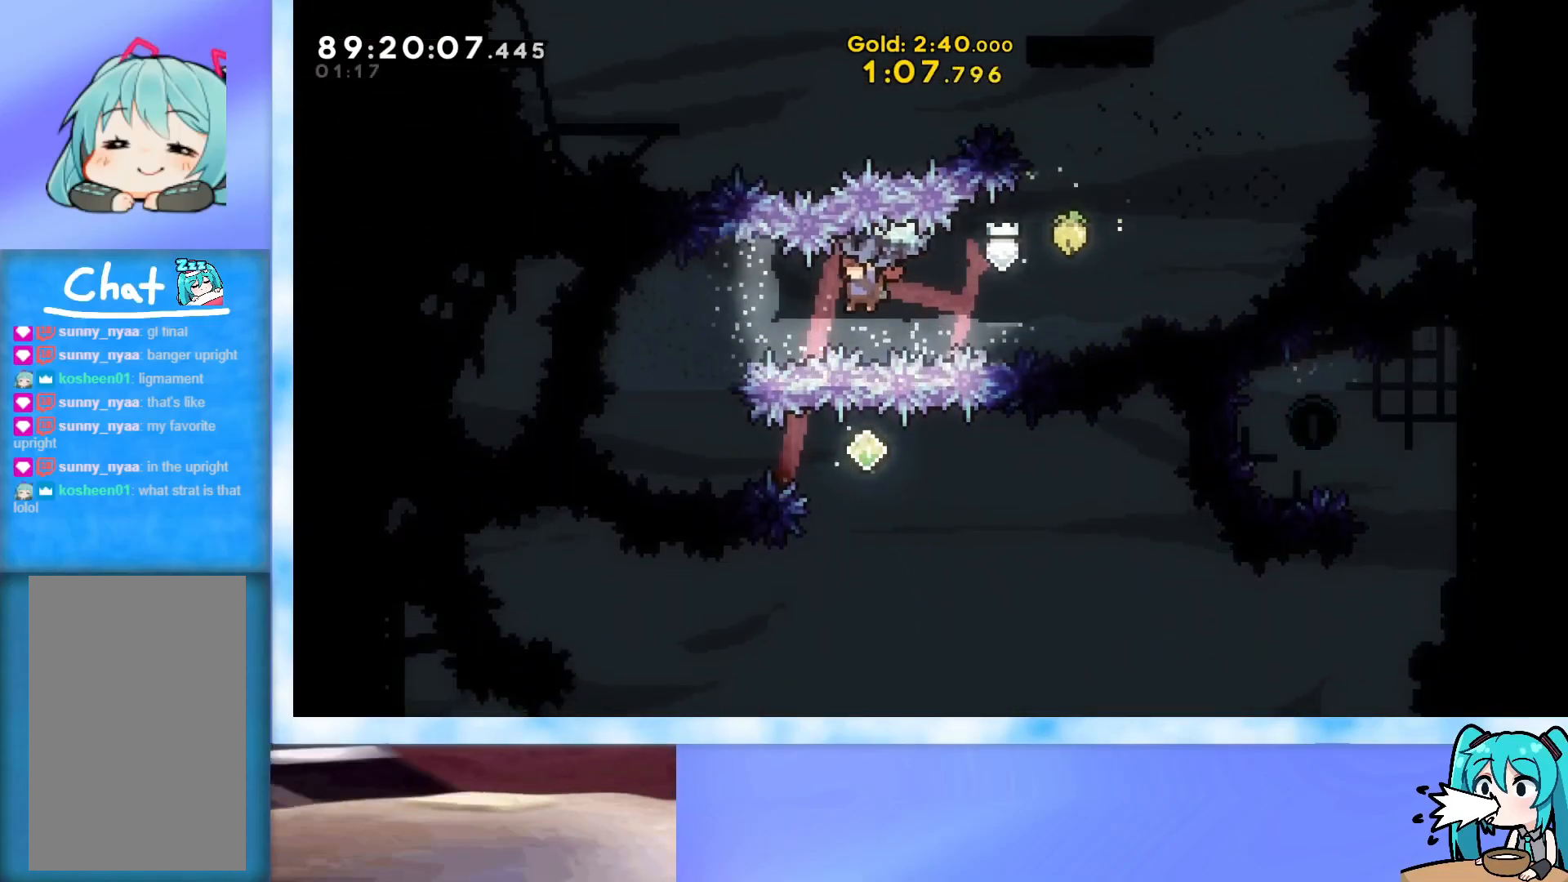
{"keys": [], "events": [[367, "grab", "up"], [367, "left", "up"], [367, "up", "up"]]}
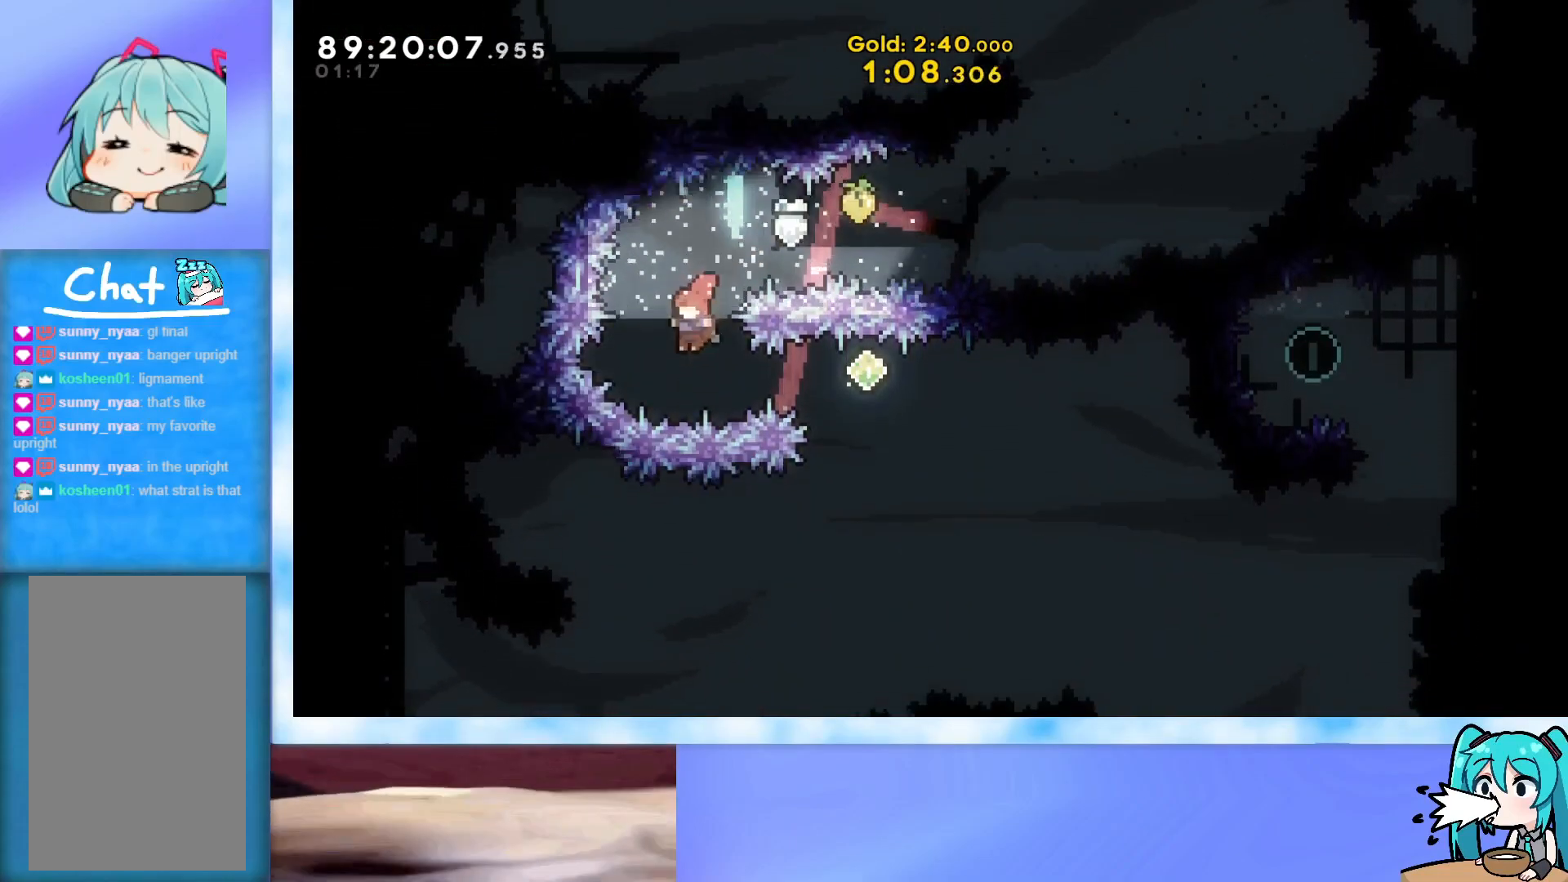
{"keys": ["right", "up"], "events": [[50, "right", "down"], [101, "dash", "down"], [384, "dash", "up"], [384, "up", "down"]]}
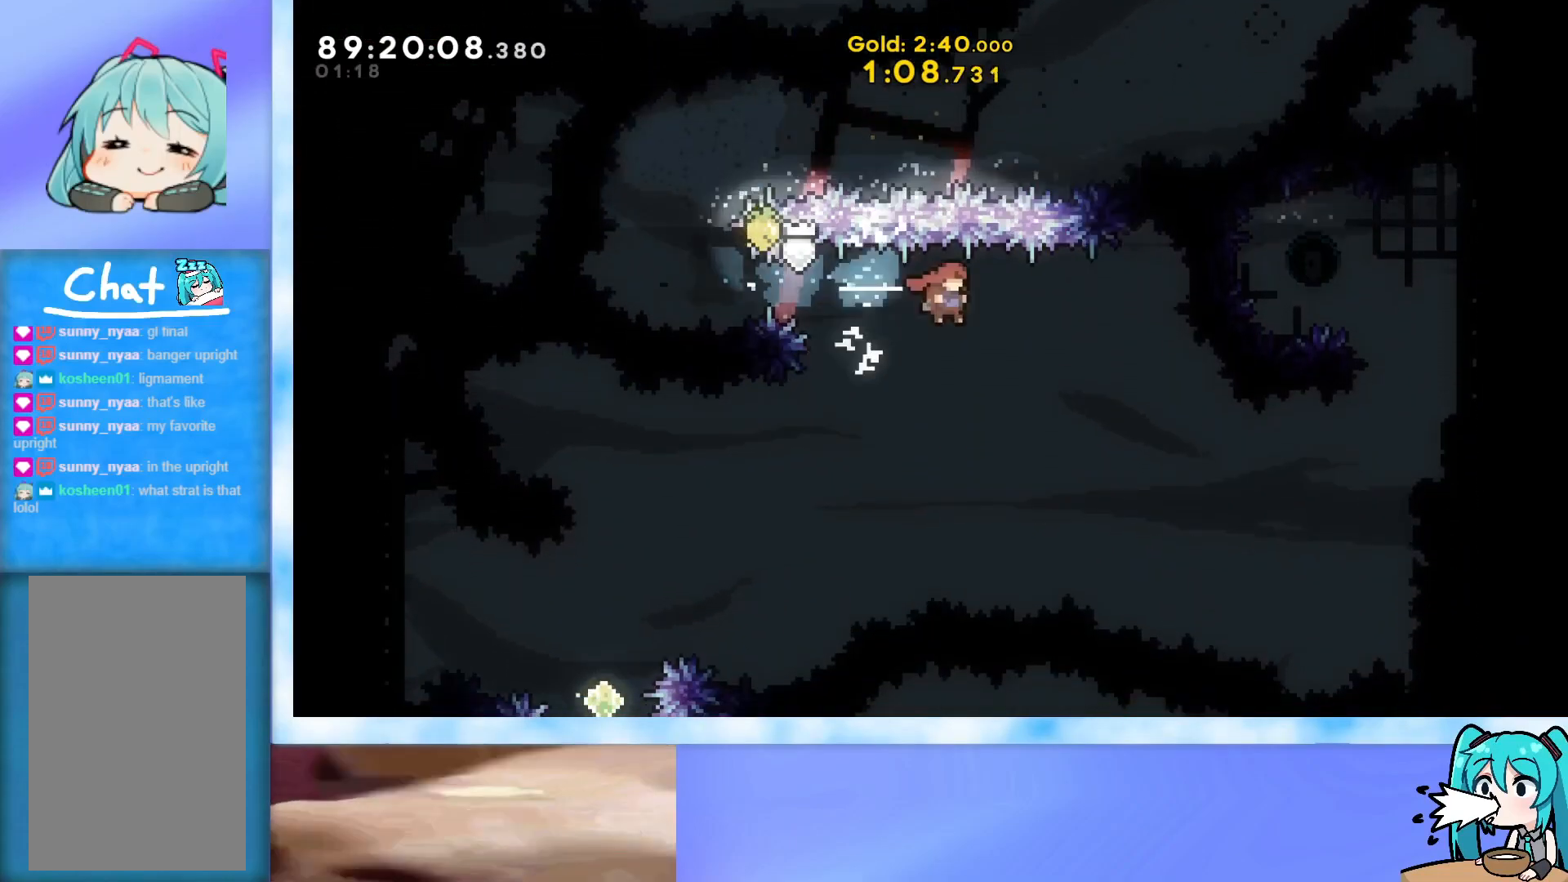
{"keys": ["dash", "right", "up"], "events": [[500, "dash", "down"]]}
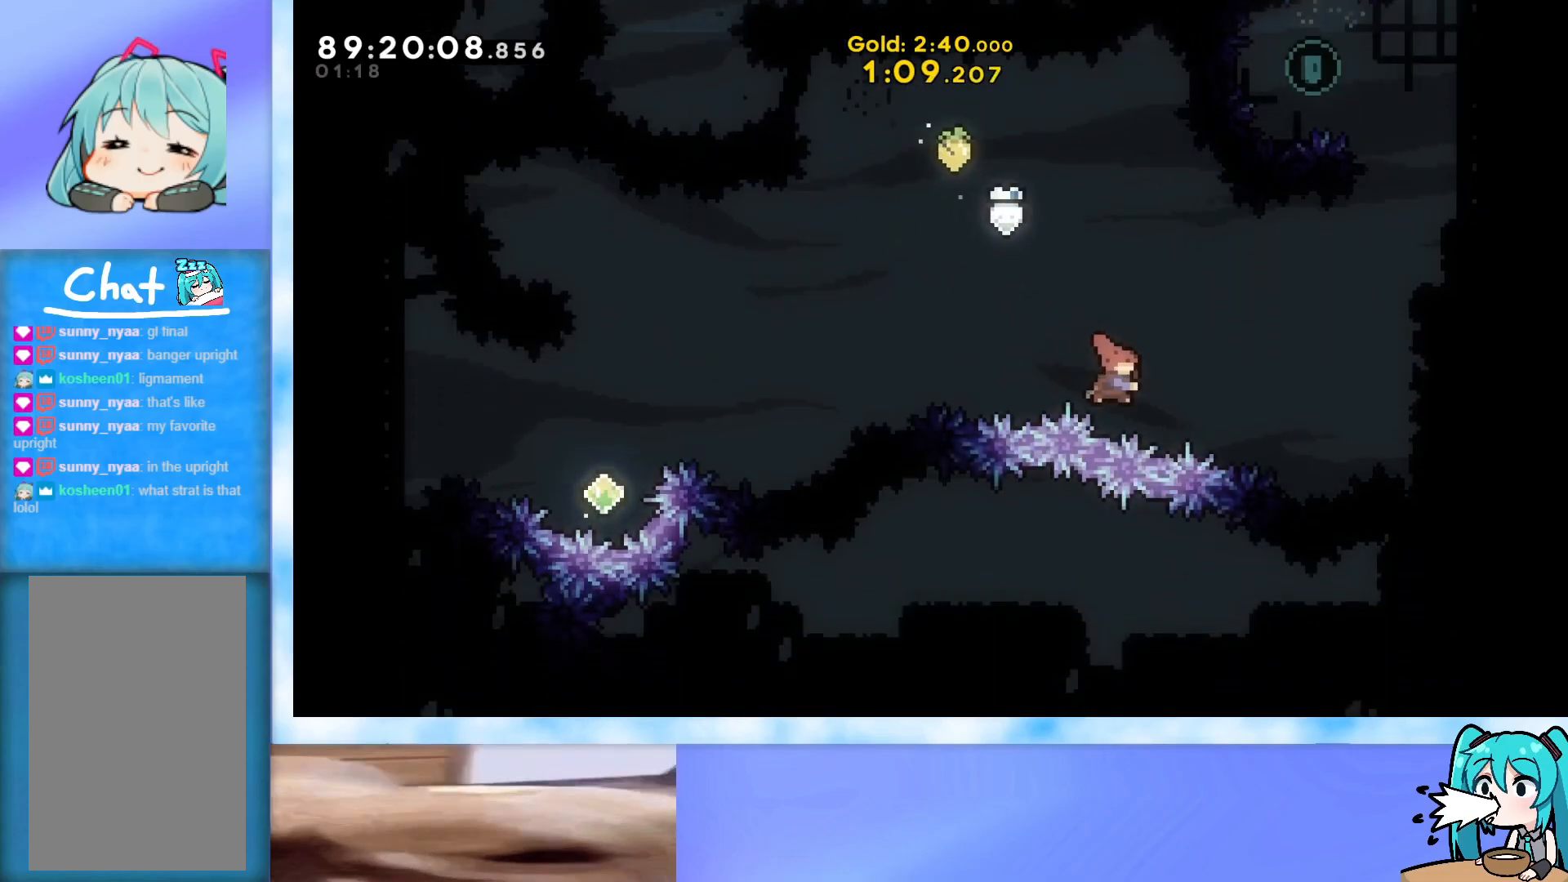
{"keys": ["right", "up"], "events": [[184, "dash", "up"]]}
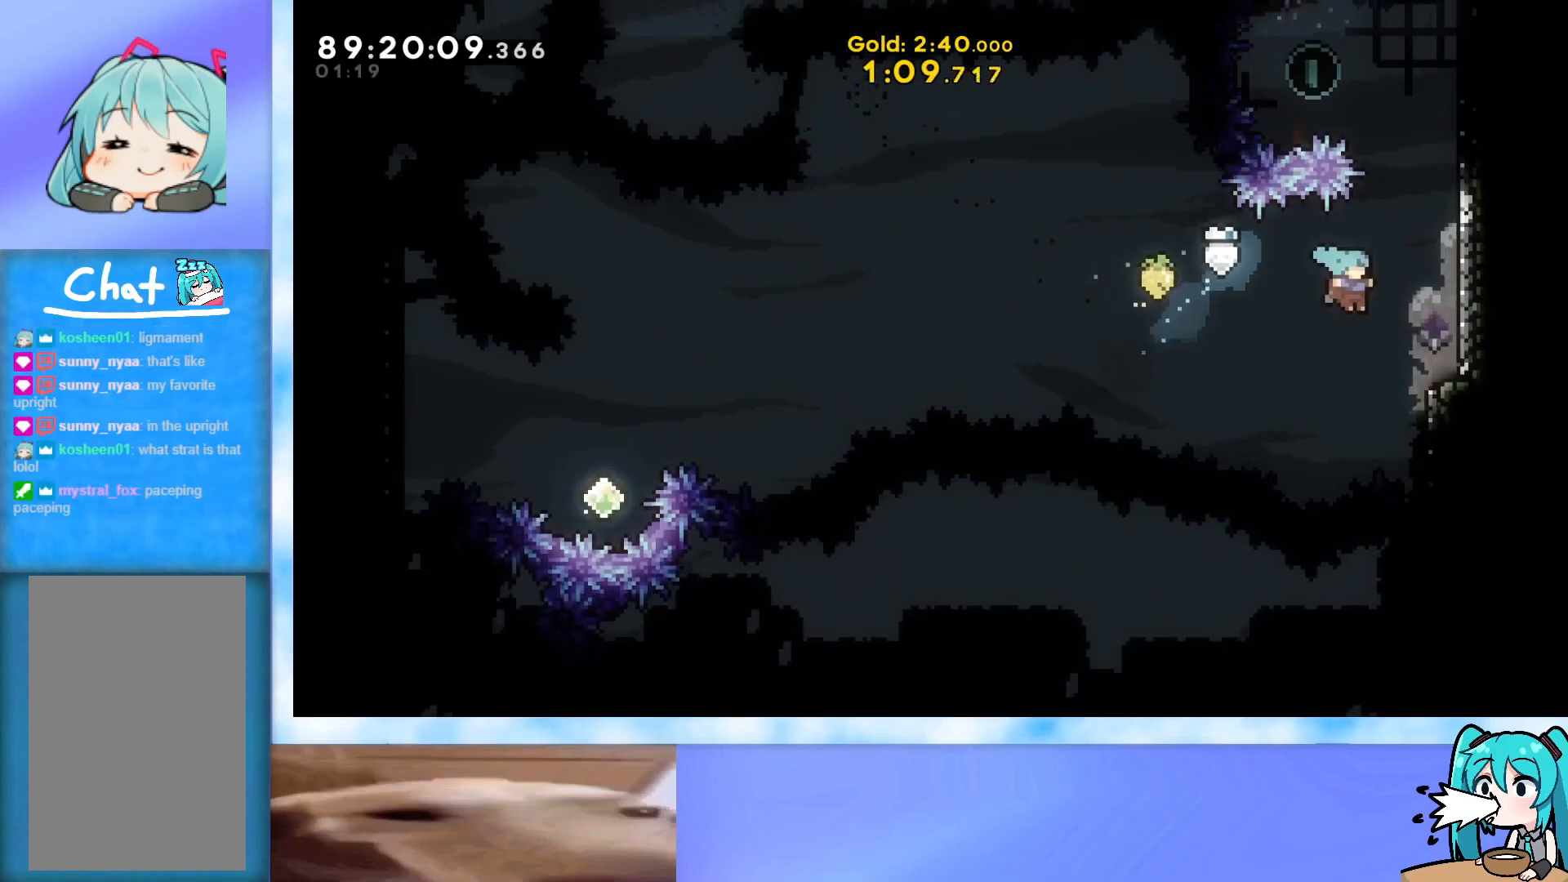
{"keys": ["jump", "right"], "events": [[200, "up", "up"], [250, "jump", "down"], [250, "right", "up"], [334, "right", "down"]]}
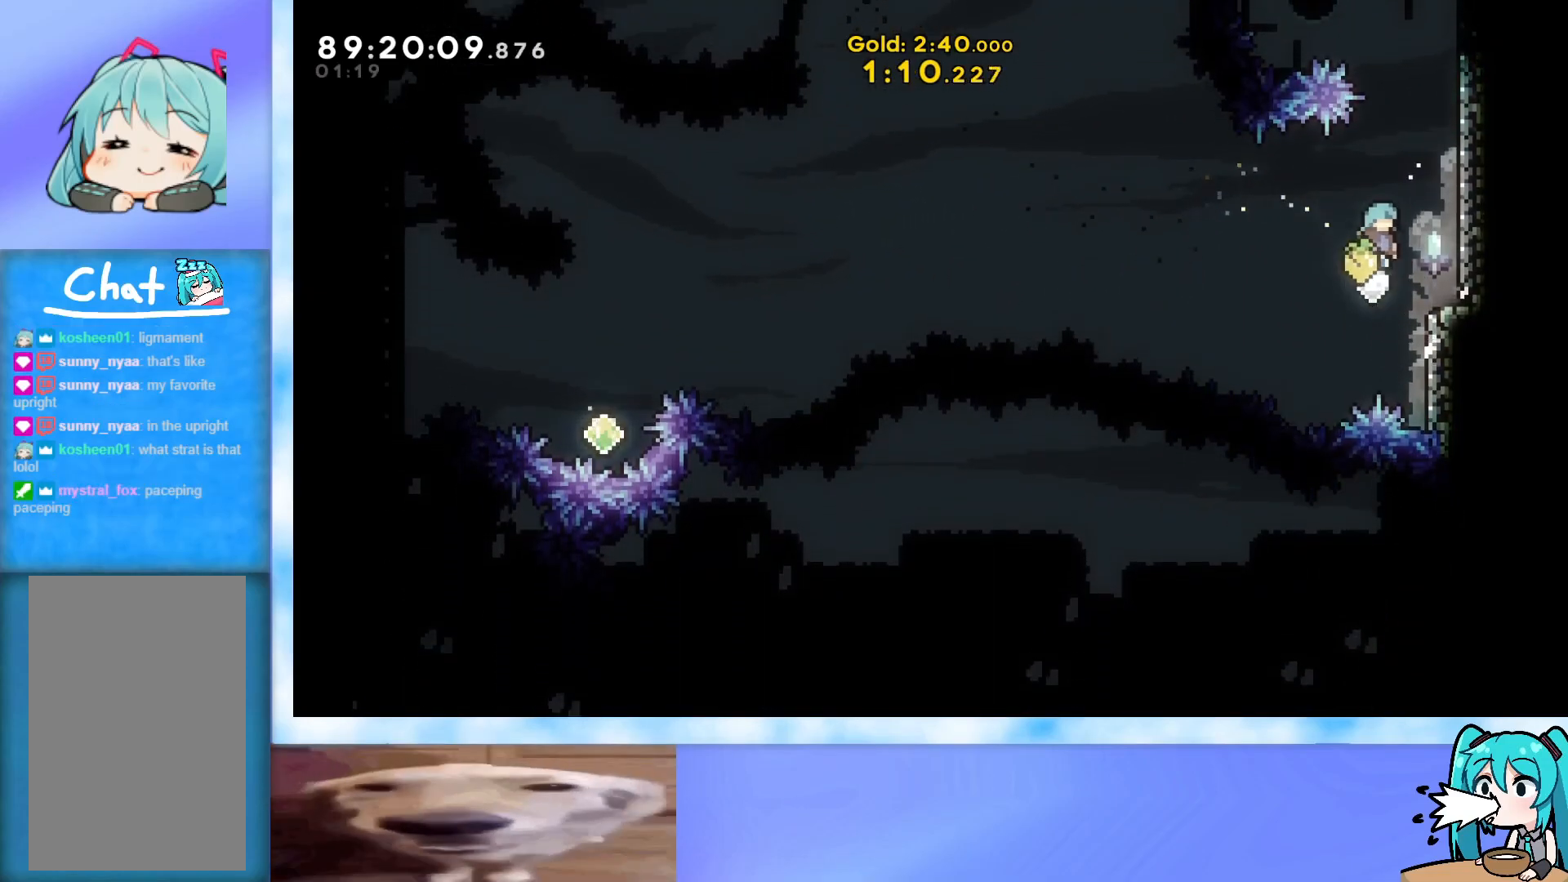
{"keys": ["jump"], "events": [[167, "jump", "up"], [167, "right", "up"], [217, "right", "down"], [351, "right", "up"], [401, "jump", "down"]]}